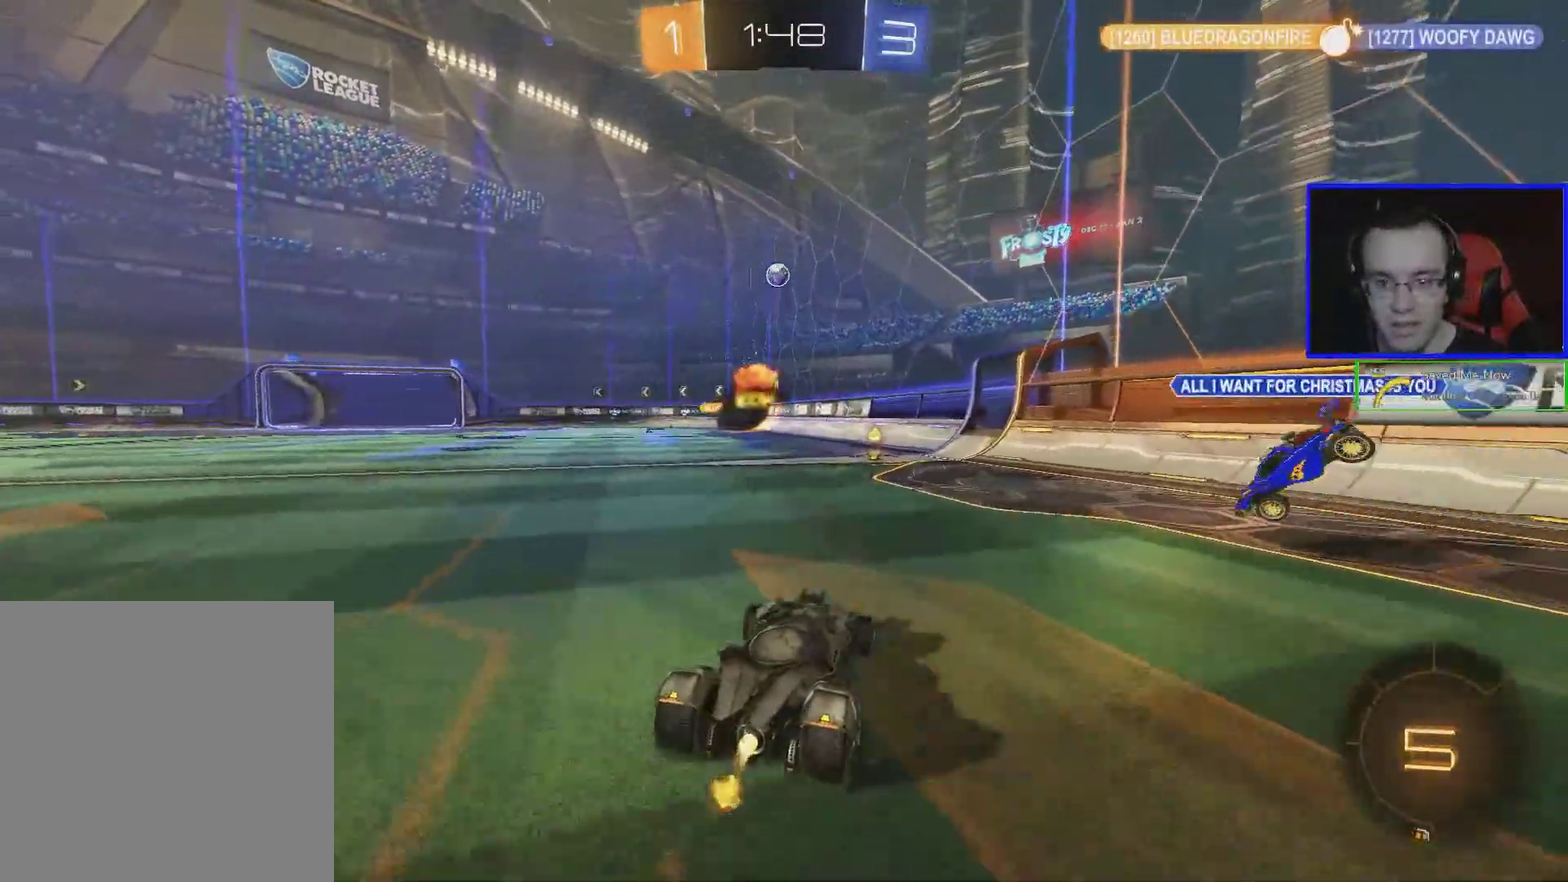
Gameplay with a controller (Xbox layout); each line is a JSON object with the inputs held at the frame after it. "events" lists button and stick changes between this image and that frame as [ms after this image, input, new state], when the widget could be followed in between. Not read: R3 right_stick.
{"buttons": ["R2"], "left_stick": "right", "events": [[33, "left_stick", "center"], [233, "B", "up"], [233, "left_stick", "right"], [283, "L1", "down"], [483, "L1", "up"]]}
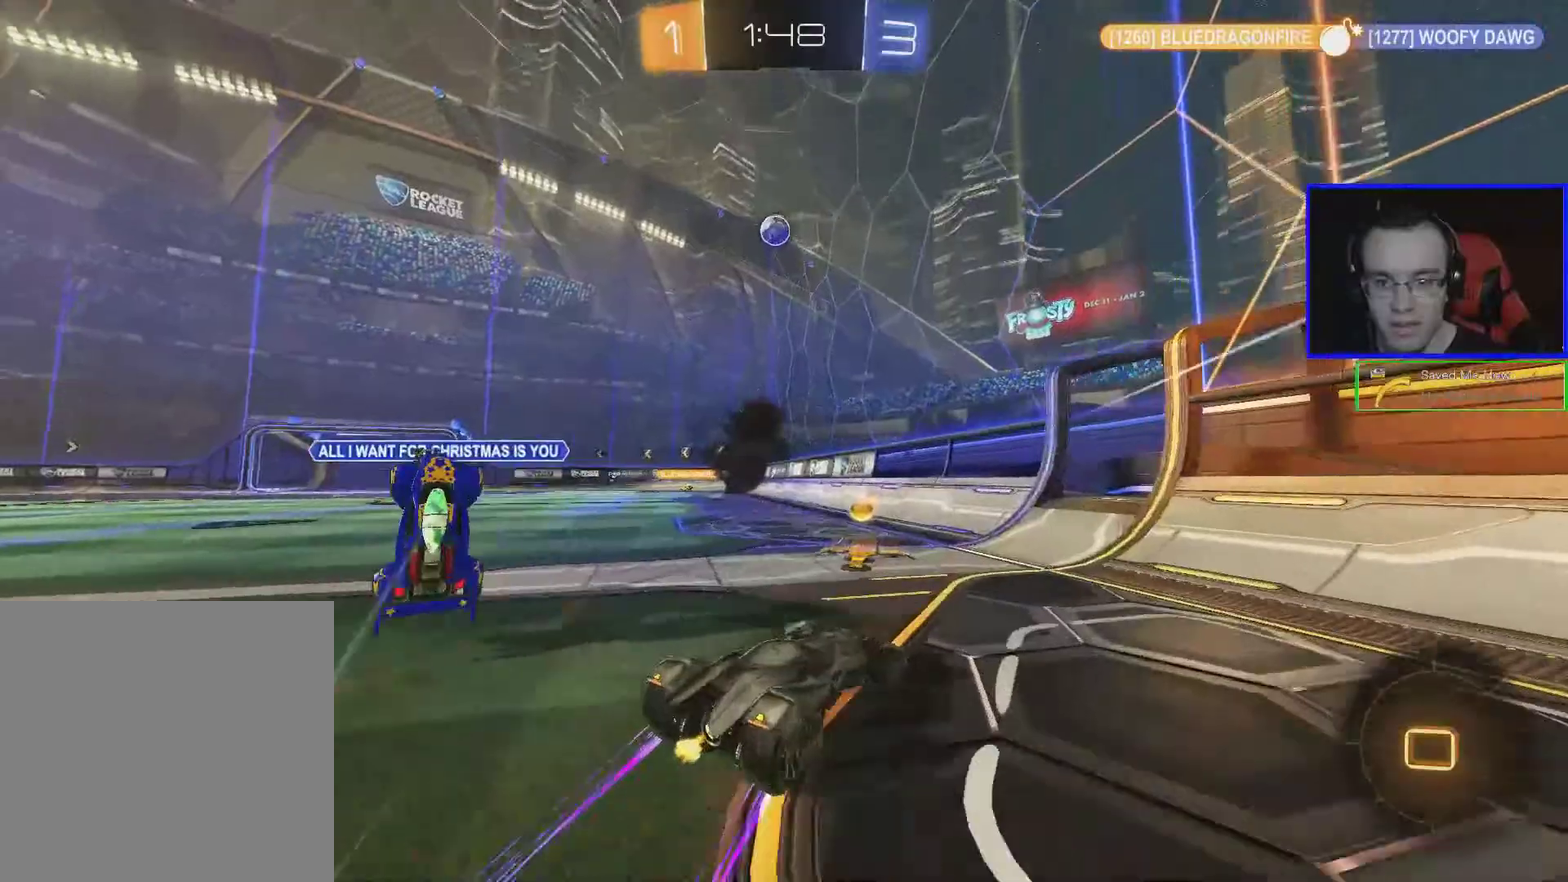
{"buttons": ["R2"], "left_stick": "right", "events": []}
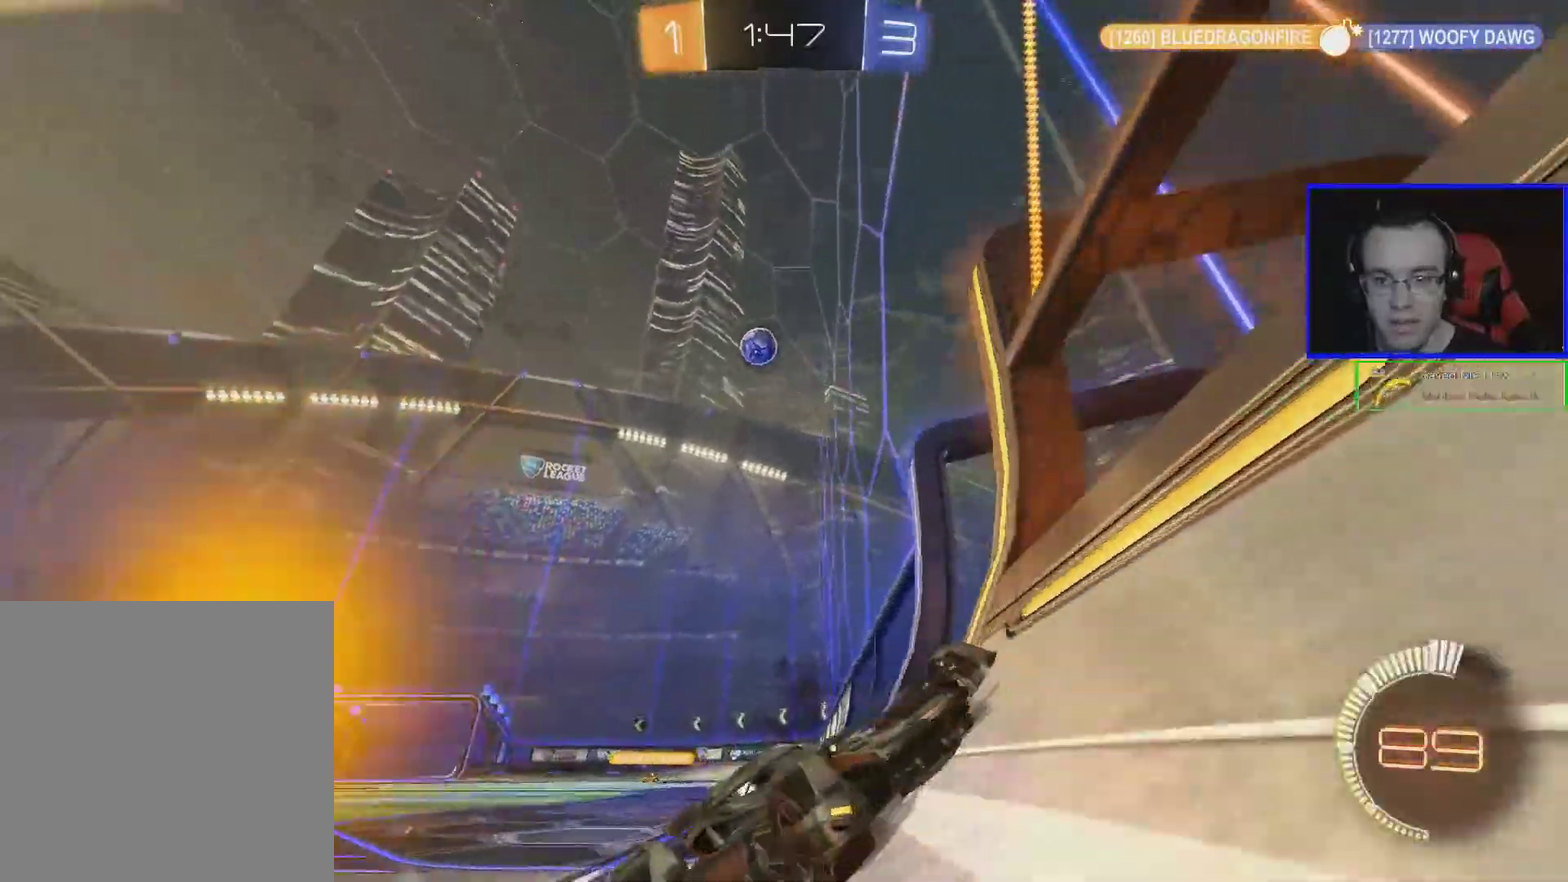
{"buttons": ["R2"], "left_stick": "center", "events": [[433, "left_stick", "center"]]}
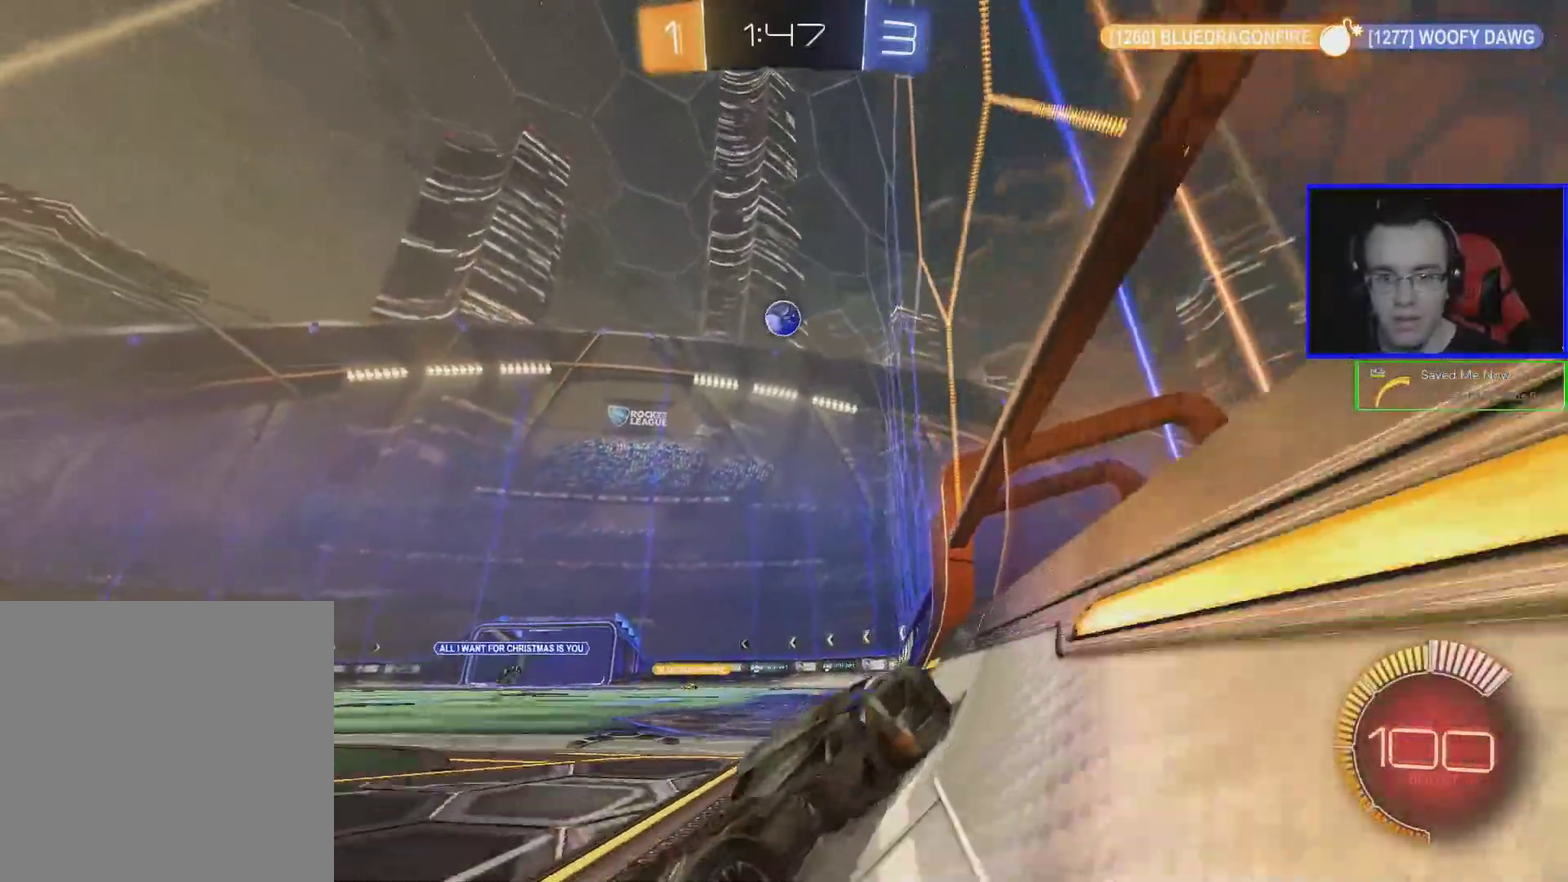
{"buttons": ["R2"], "left_stick": "down-right", "events": [[133, "L1", "down"], [133, "R2", "up"], [133, "left_stick", "down-right"], [283, "R2", "down"], [333, "L1", "up"]]}
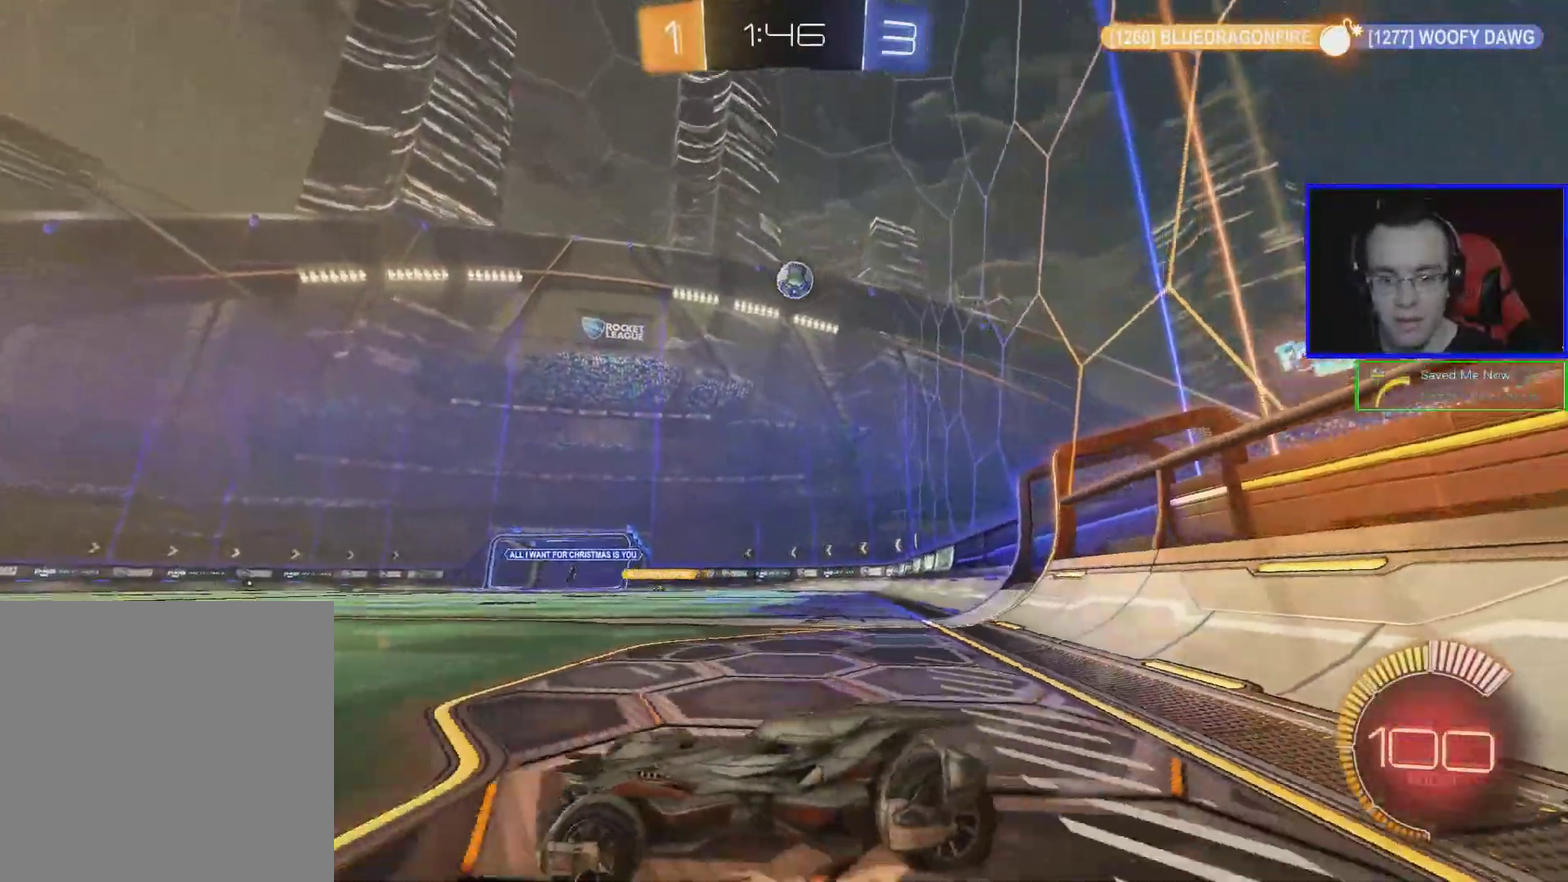
{"buttons": ["R2"], "left_stick": "center", "events": [[67, "R2", "up"], [283, "R2", "down"], [433, "left_stick", "right"], [500, "left_stick", "center"]]}
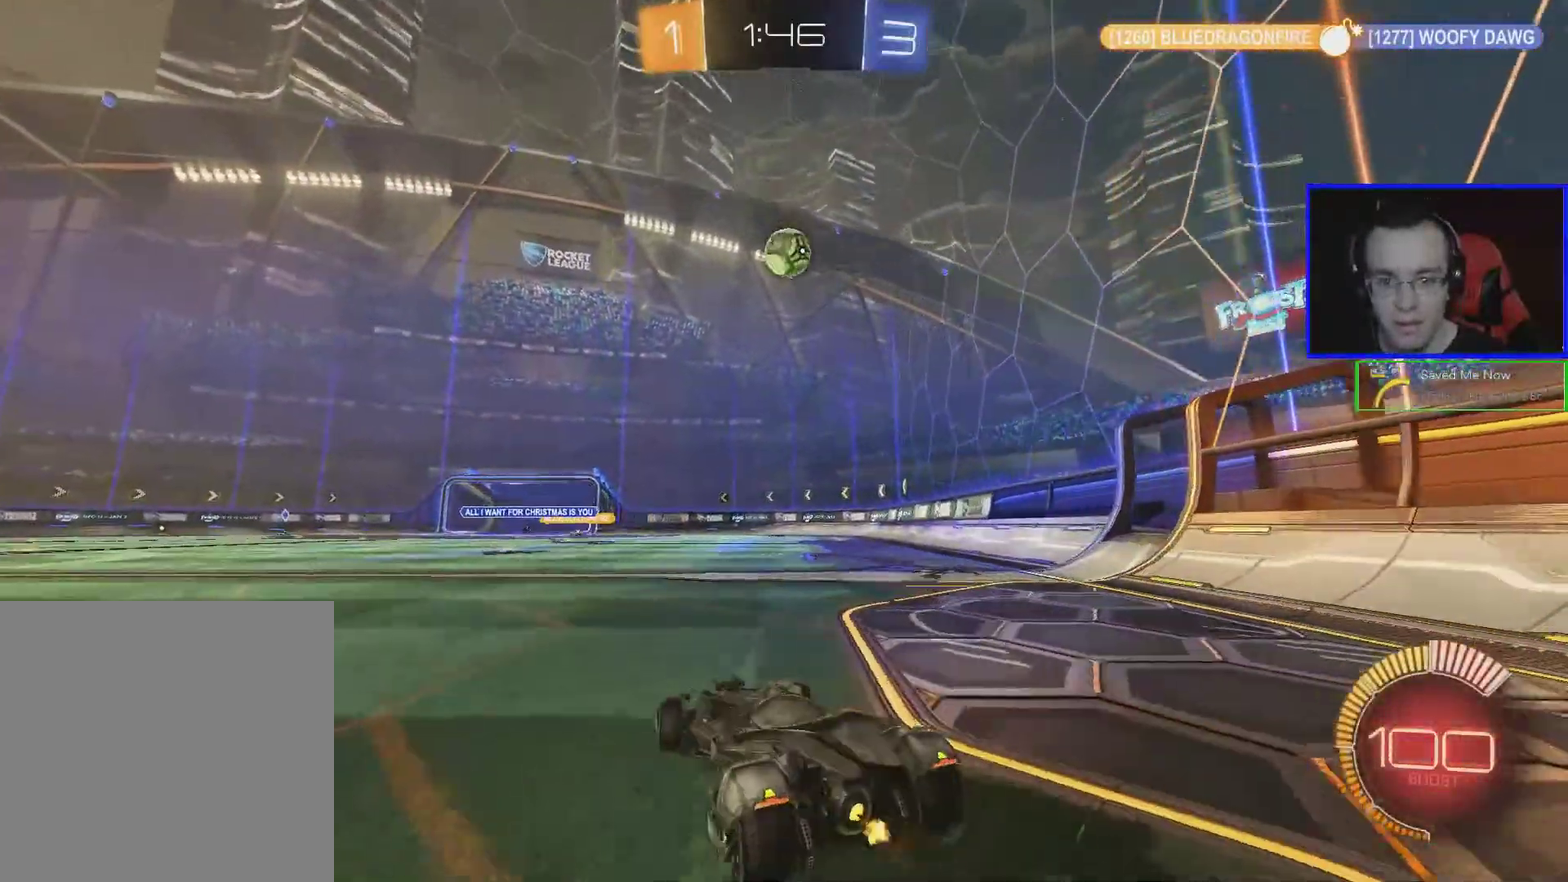
{"buttons": ["B", "R2"], "left_stick": "center", "events": [[333, "left_stick", "down-right"], [400, "left_stick", "center"], [450, "B", "down"]]}
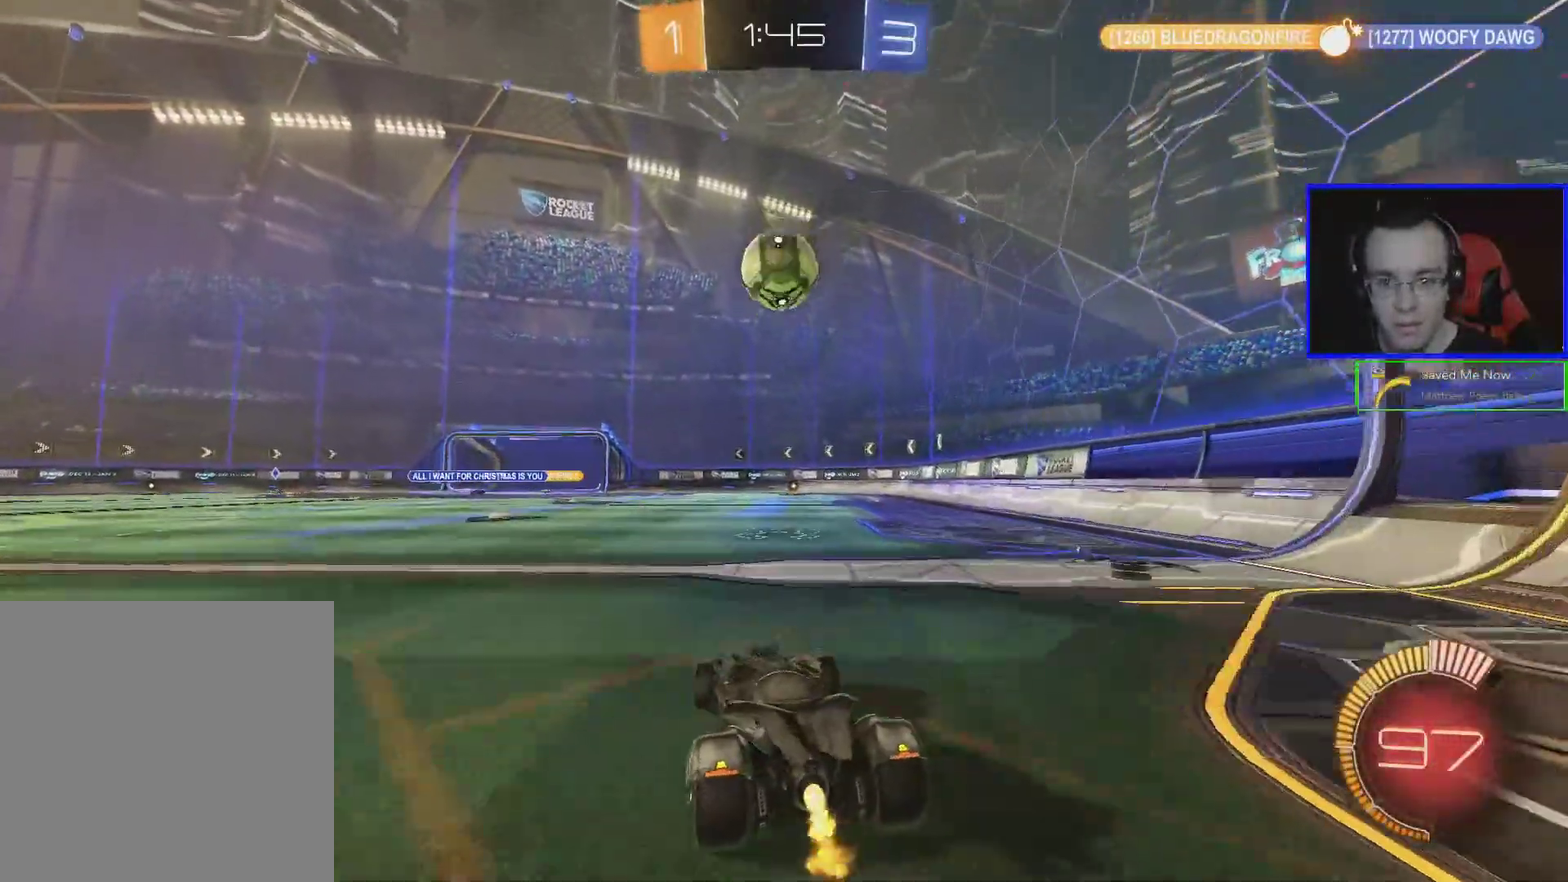
{"buttons": ["A", "B", "R2"], "left_stick": "up", "events": [[50, "A", "down"], [200, "A", "up"], [300, "left_stick", "up"], [400, "A", "down"]]}
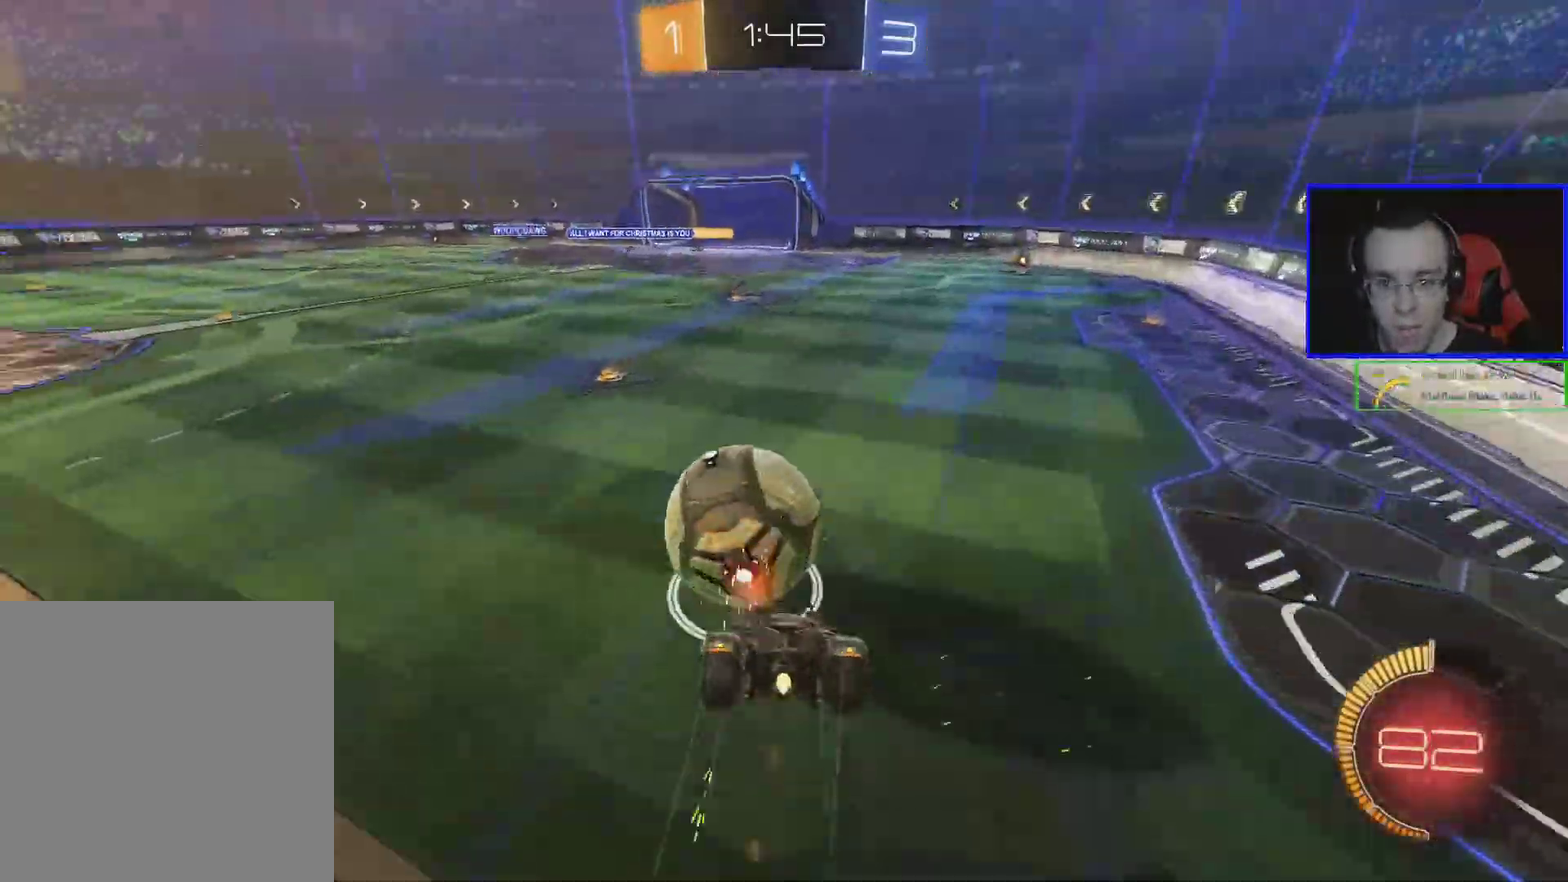
{"buttons": ["R2"], "left_stick": "center", "events": [[350, "A", "up"], [350, "left_stick", "center"], [400, "B", "up"]]}
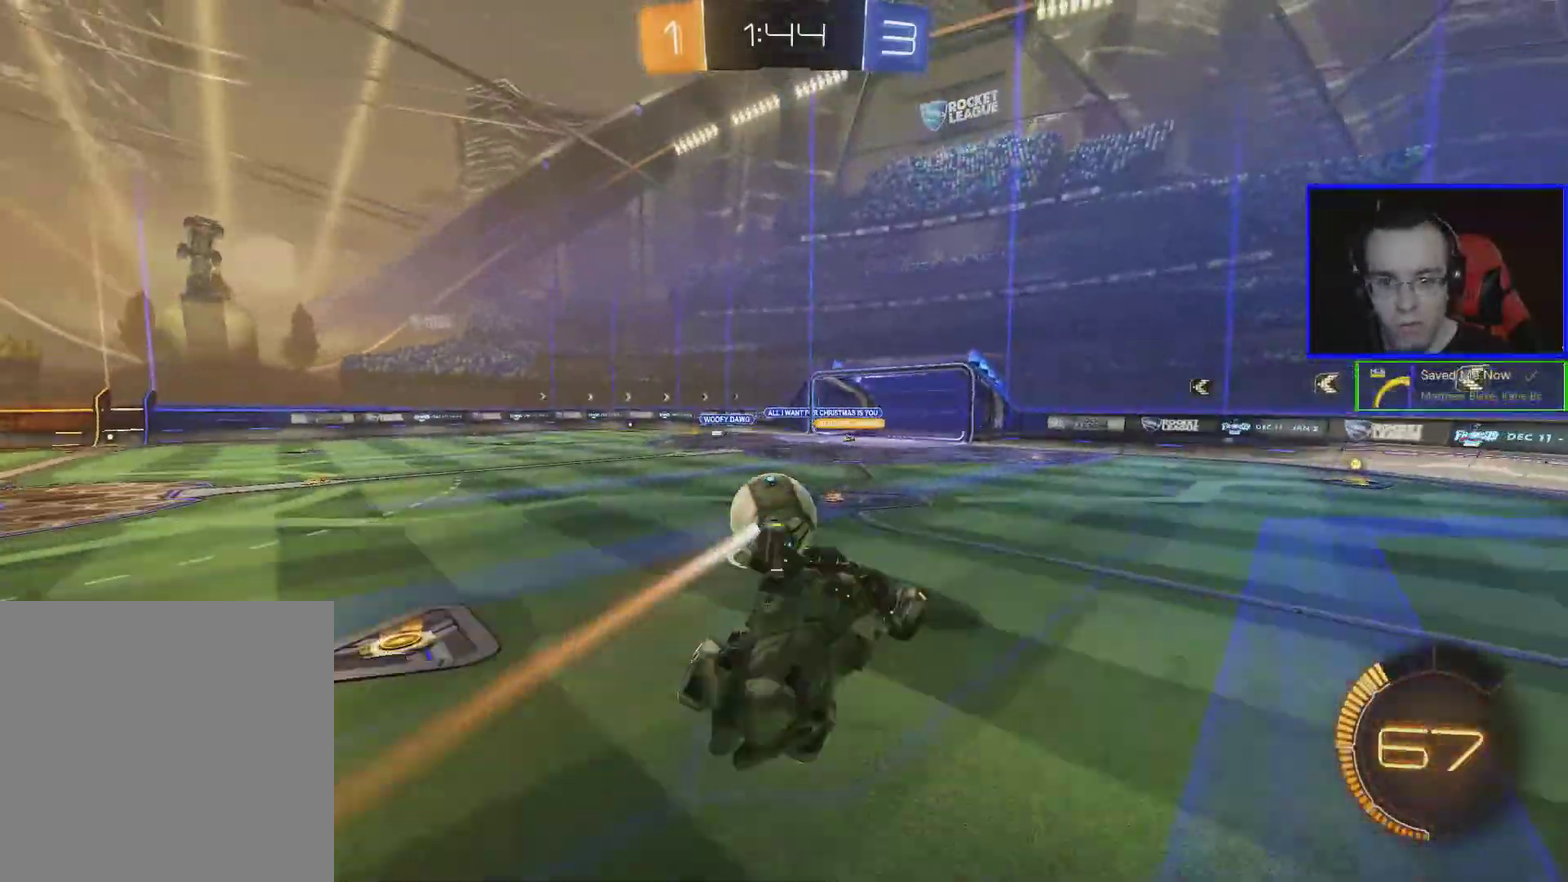
{"buttons": ["R2"], "left_stick": "center", "events": []}
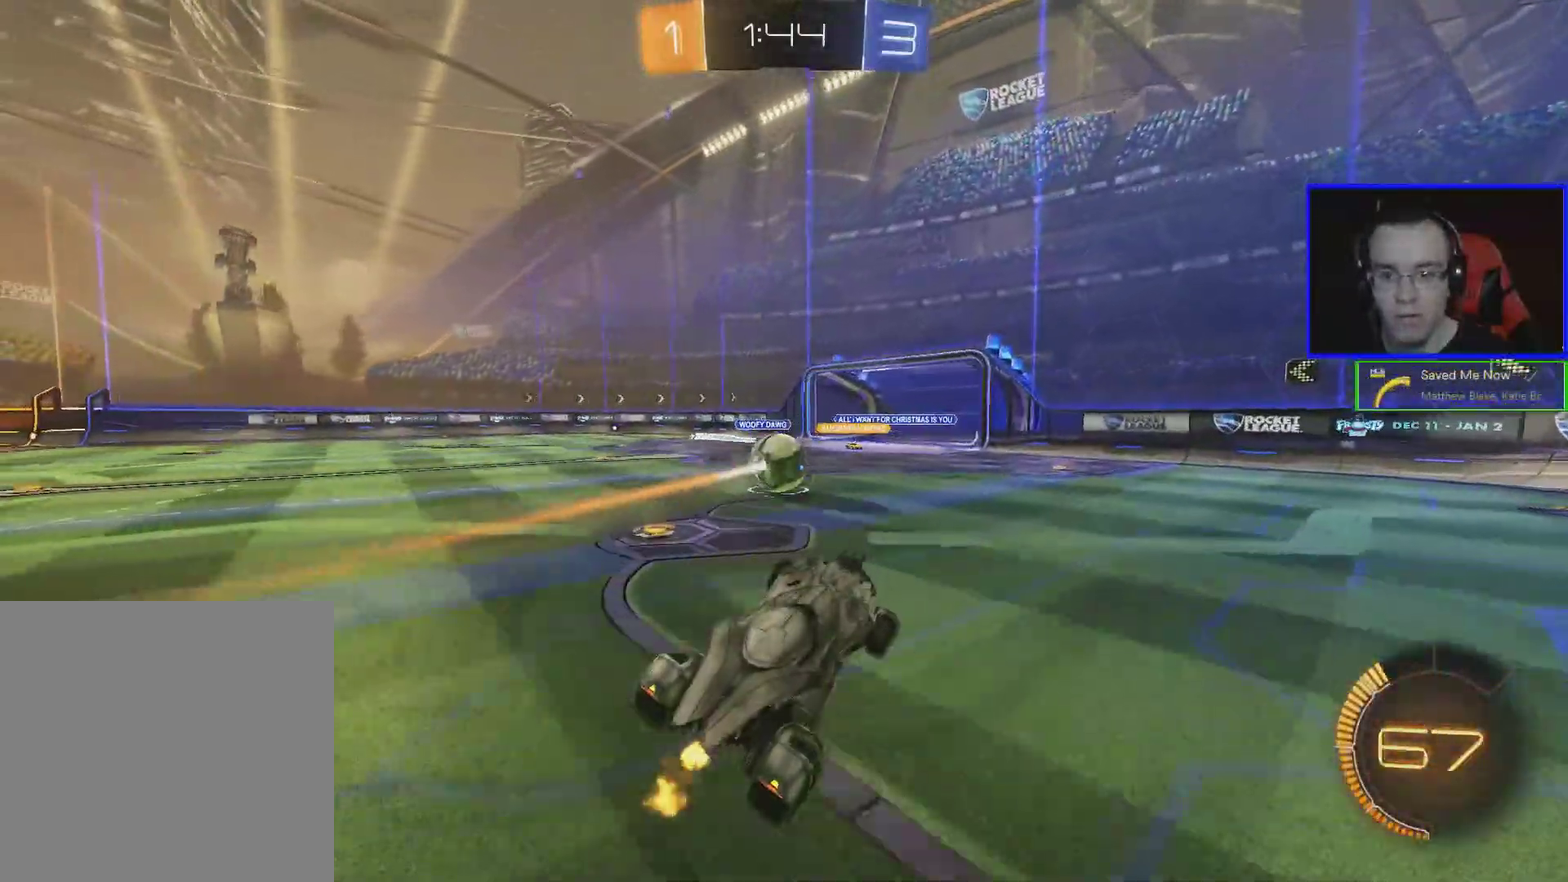
{"buttons": ["R2"], "left_stick": "left", "events": [[33, "left_stick", "left"]]}
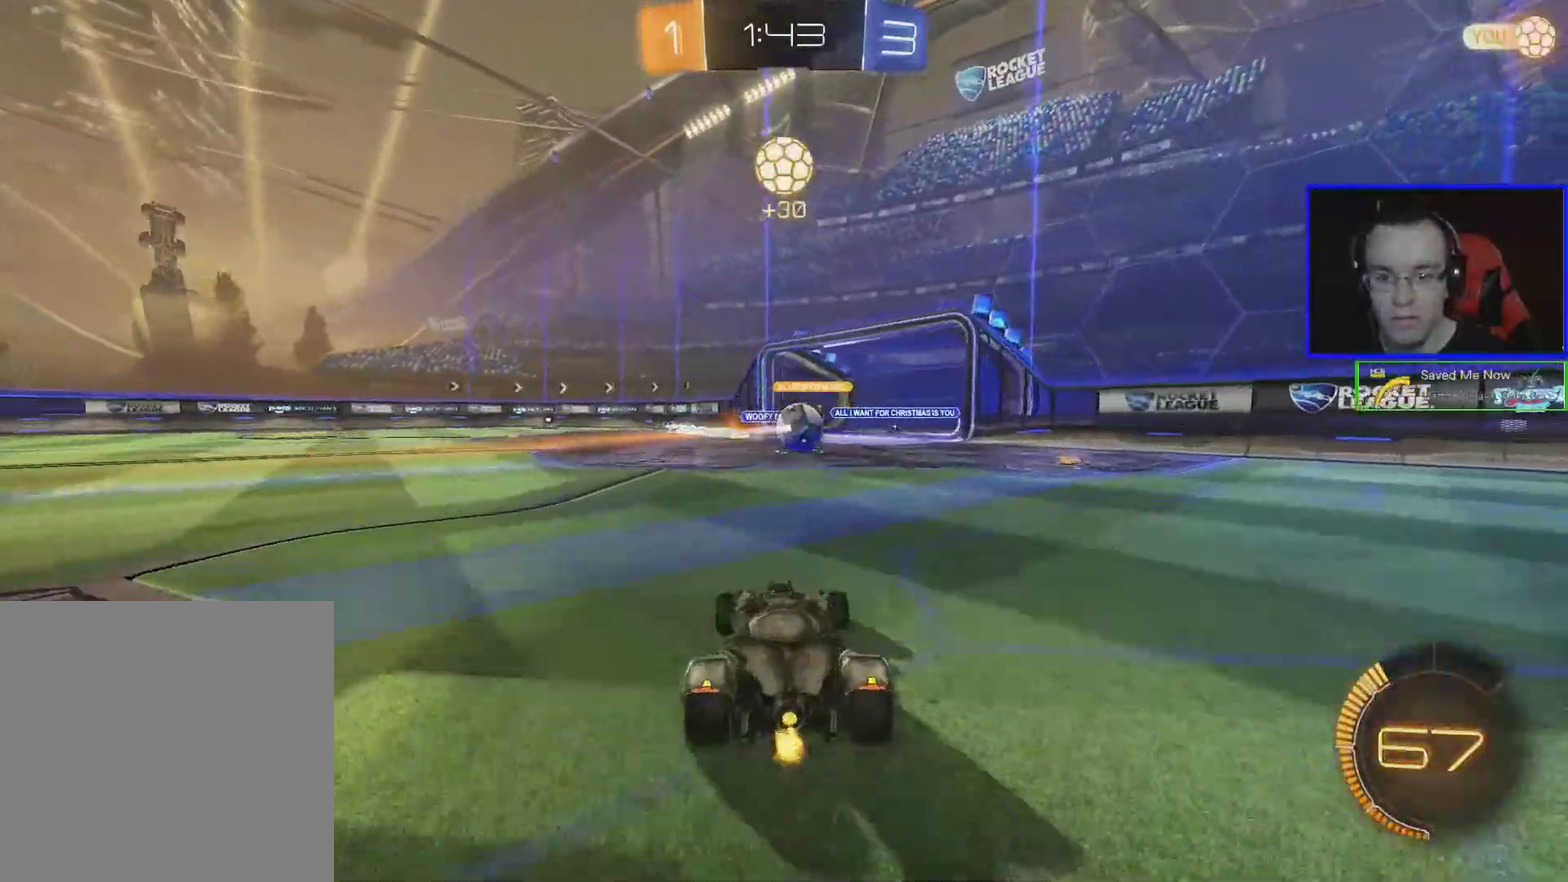
{"buttons": ["R2"], "left_stick": "left", "events": []}
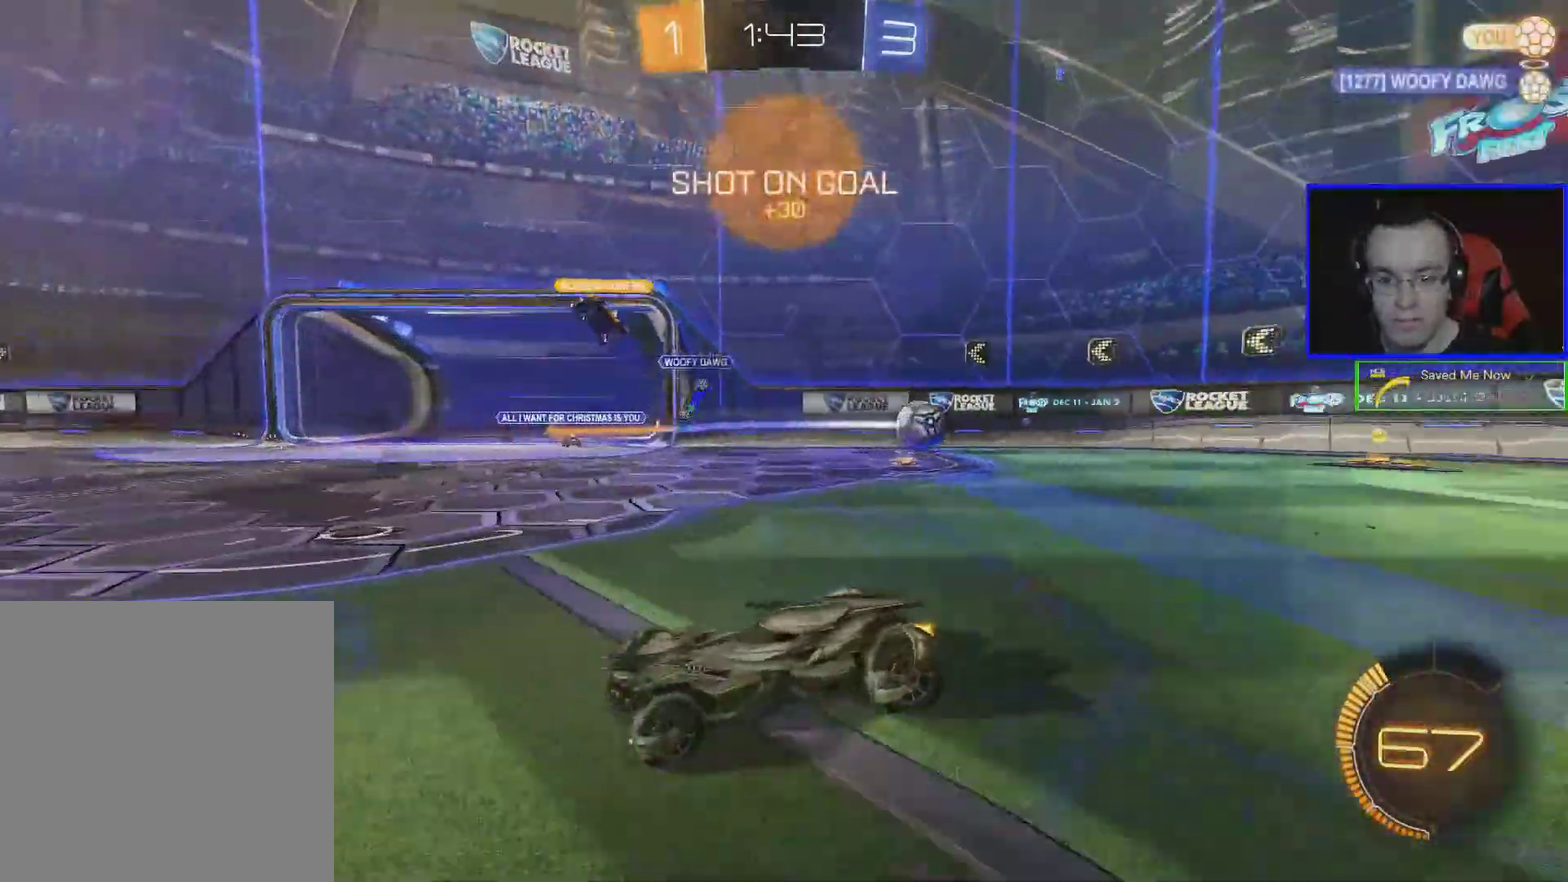
{"buttons": ["R2"], "left_stick": "up-left", "events": [[500, "left_stick", "up-left"]]}
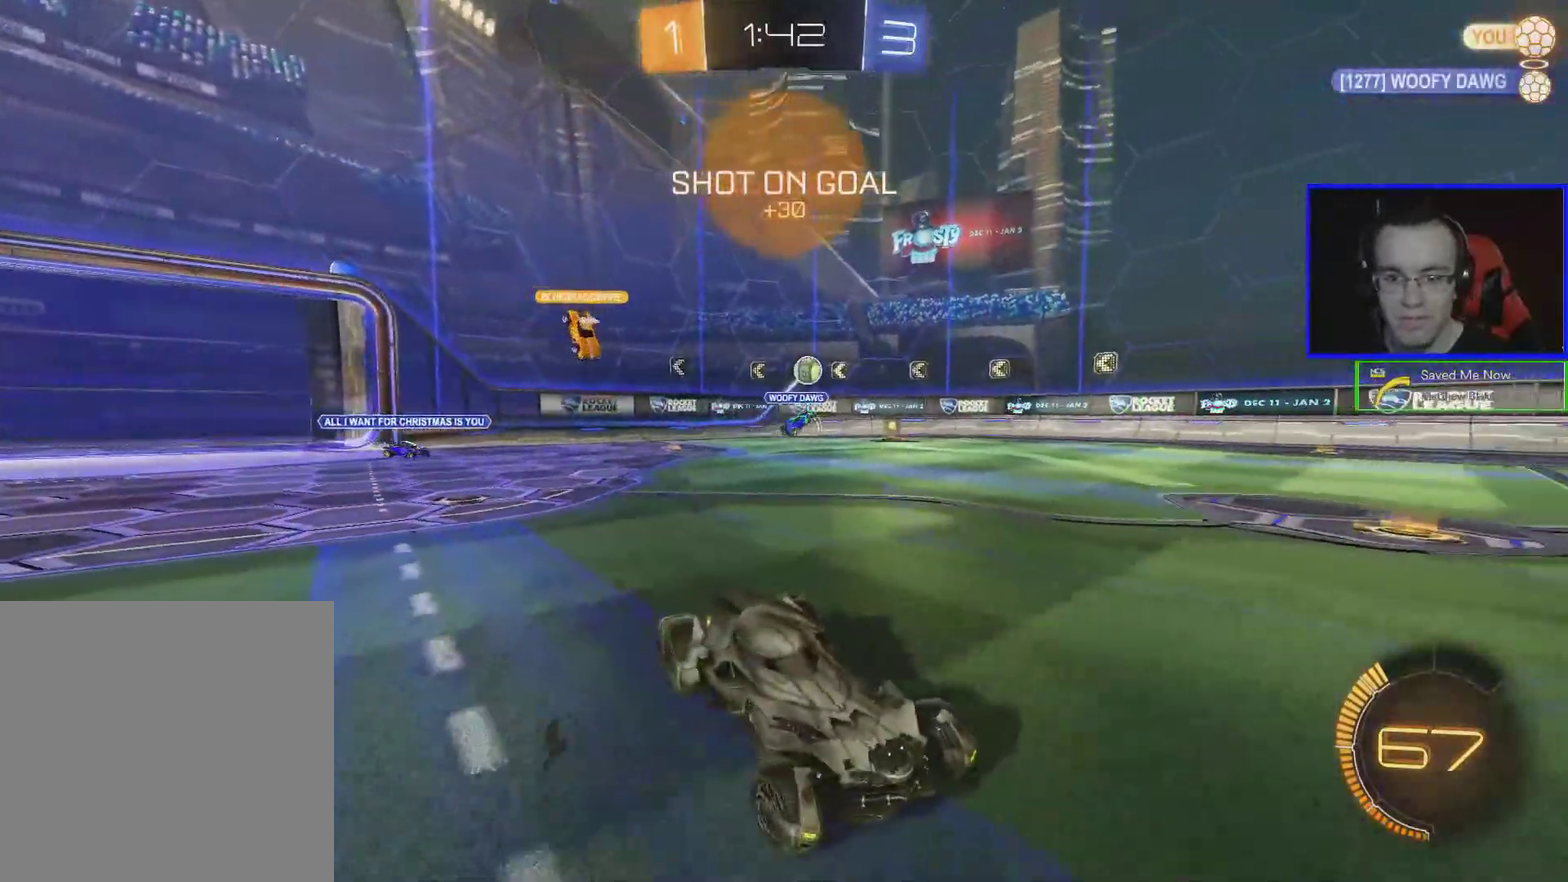
{"buttons": ["R2"], "left_stick": "center", "events": [[50, "A", "down"], [50, "left_stick", "up"], [100, "A", "up"], [150, "A", "down"], [300, "A", "up"], [350, "left_stick", "center"]]}
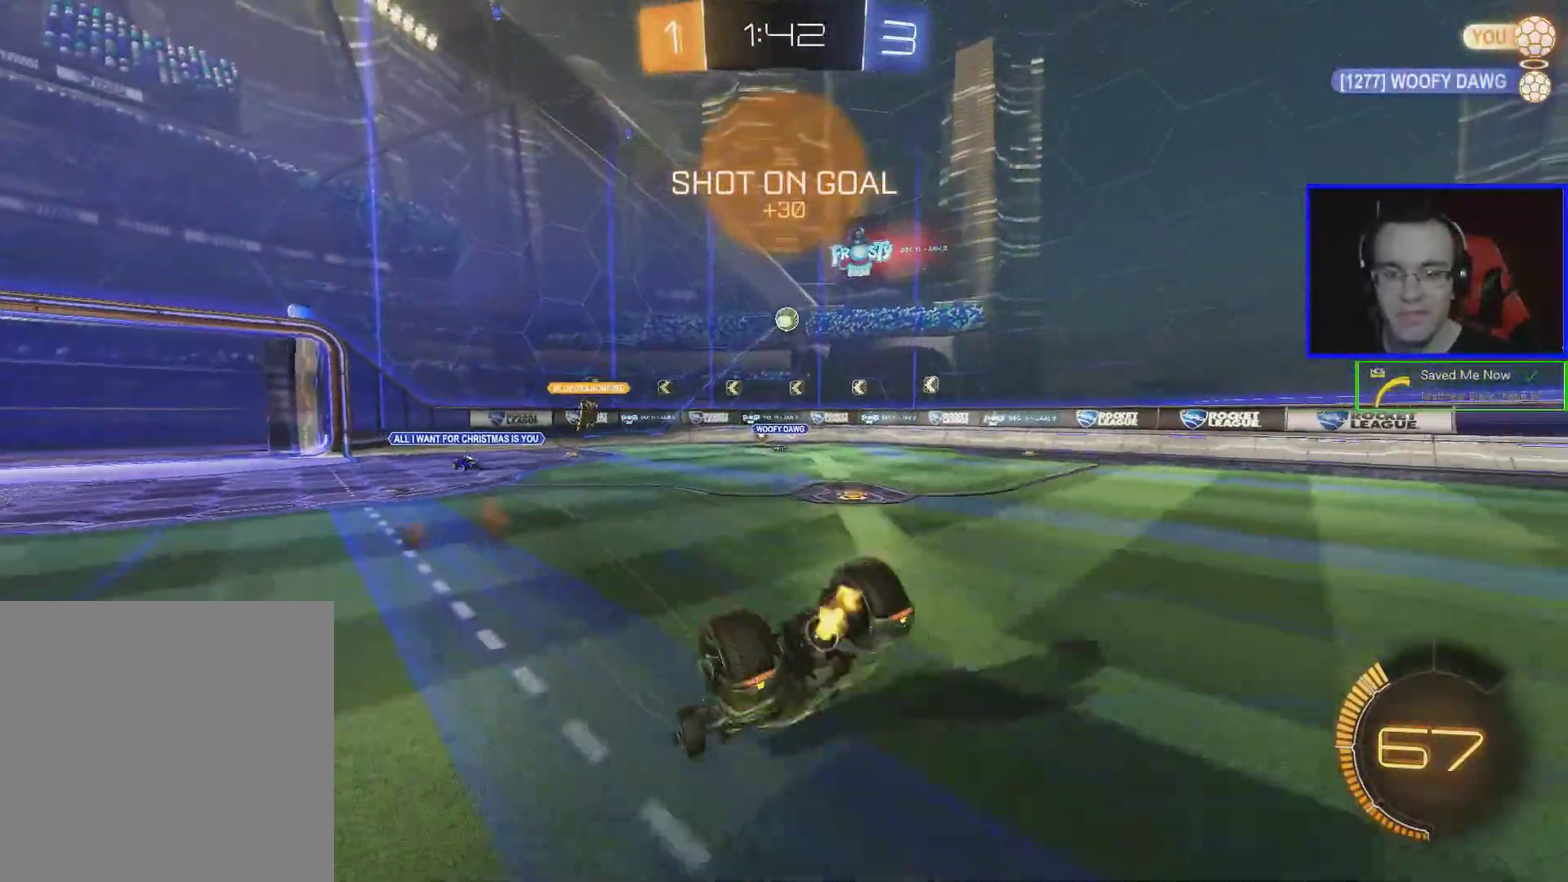
{"buttons": ["R2"], "left_stick": "center", "events": []}
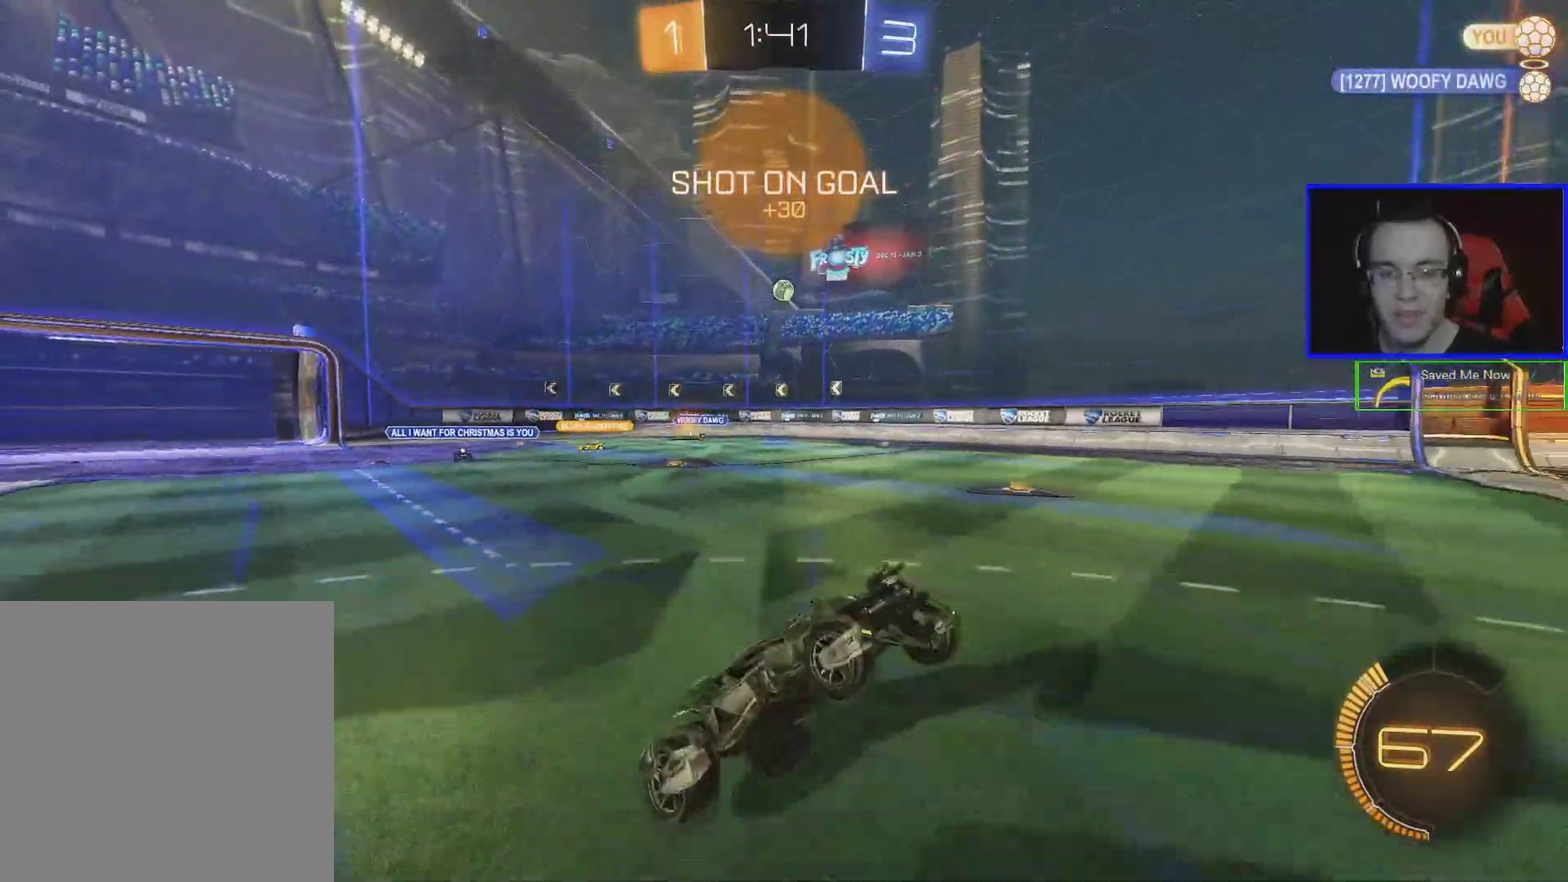
{"buttons": ["B", "R2"], "left_stick": "left", "events": [[300, "left_stick", "left"], [367, "B", "down"]]}
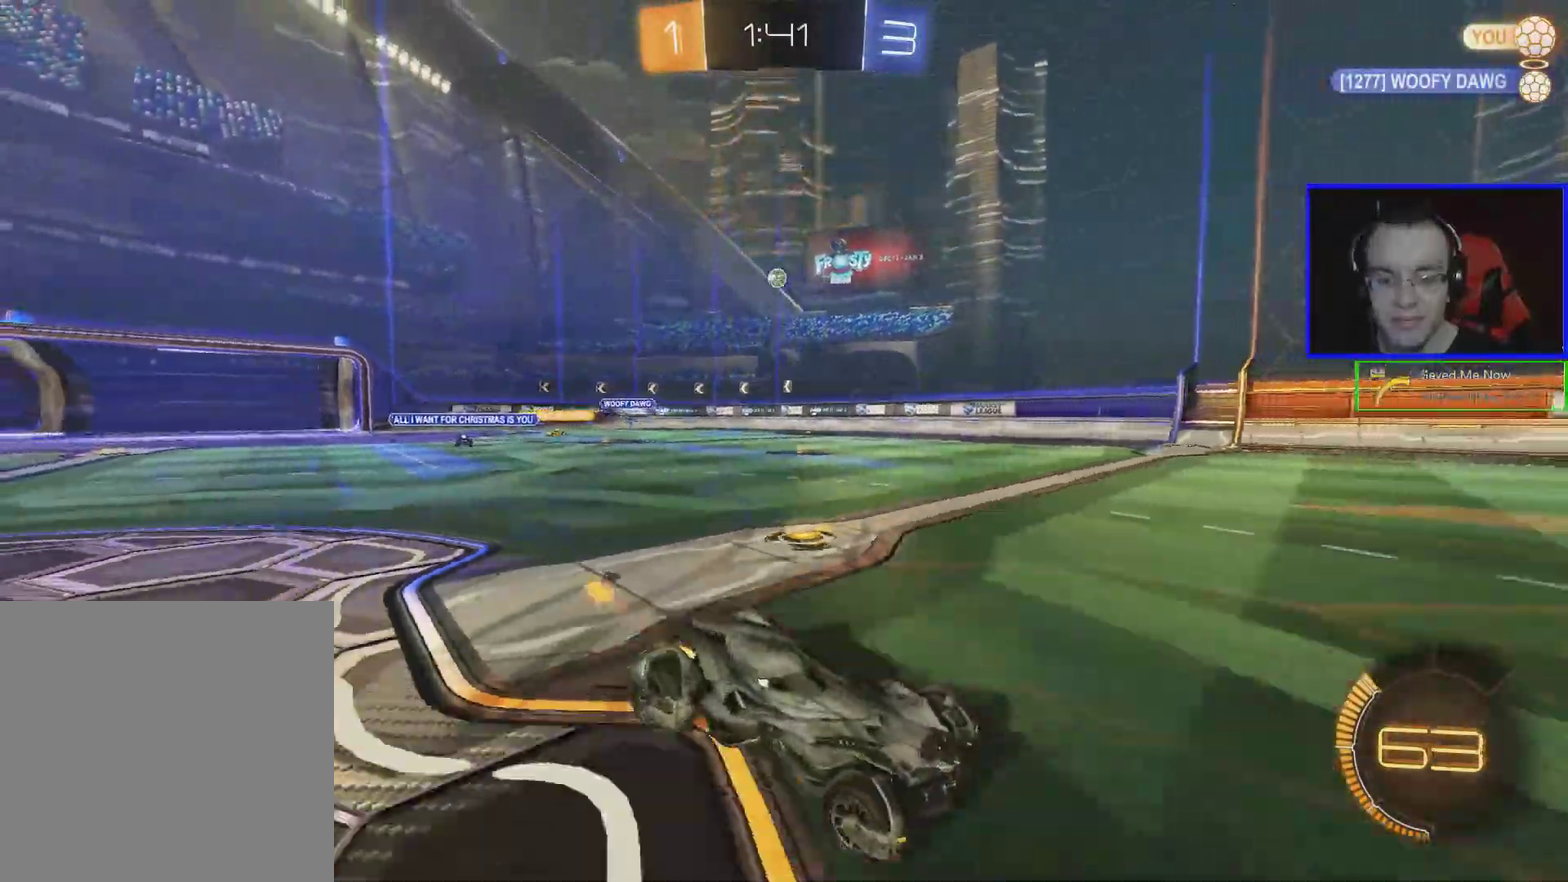
{"buttons": ["R2"], "left_stick": "left", "events": [[17, "B", "up"]]}
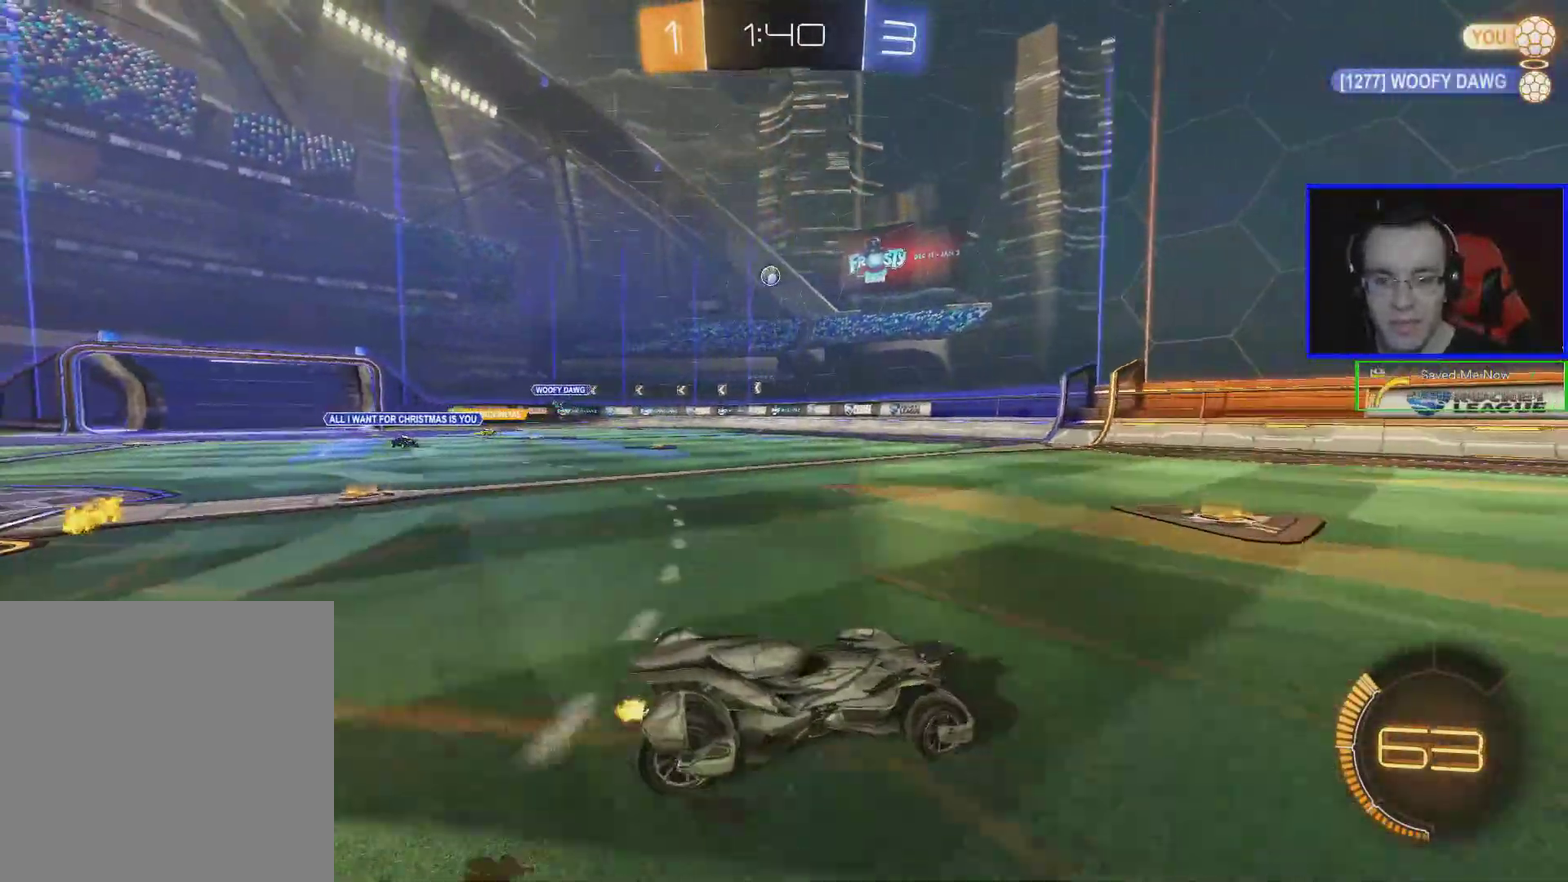
{"buttons": ["R2"], "left_stick": "center", "events": [[100, "B", "down"], [417, "left_stick", "center"], [467, "B", "up"]]}
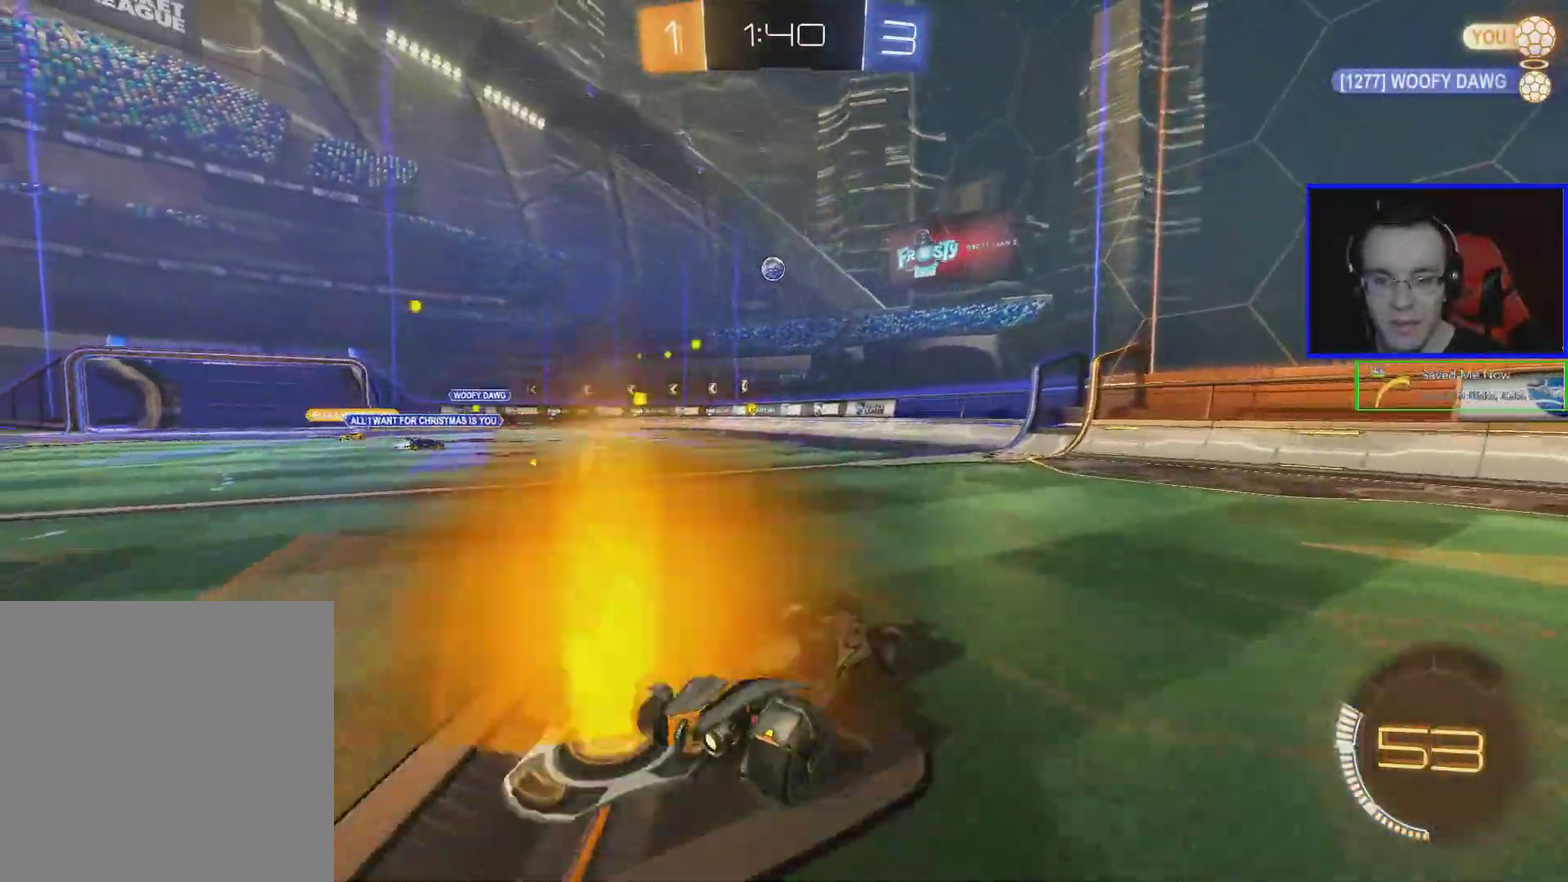
{"buttons": ["R2"], "left_stick": "down-left", "events": [[67, "B", "down"], [167, "B", "up"], [267, "left_stick", "left"], [467, "left_stick", "down-left"]]}
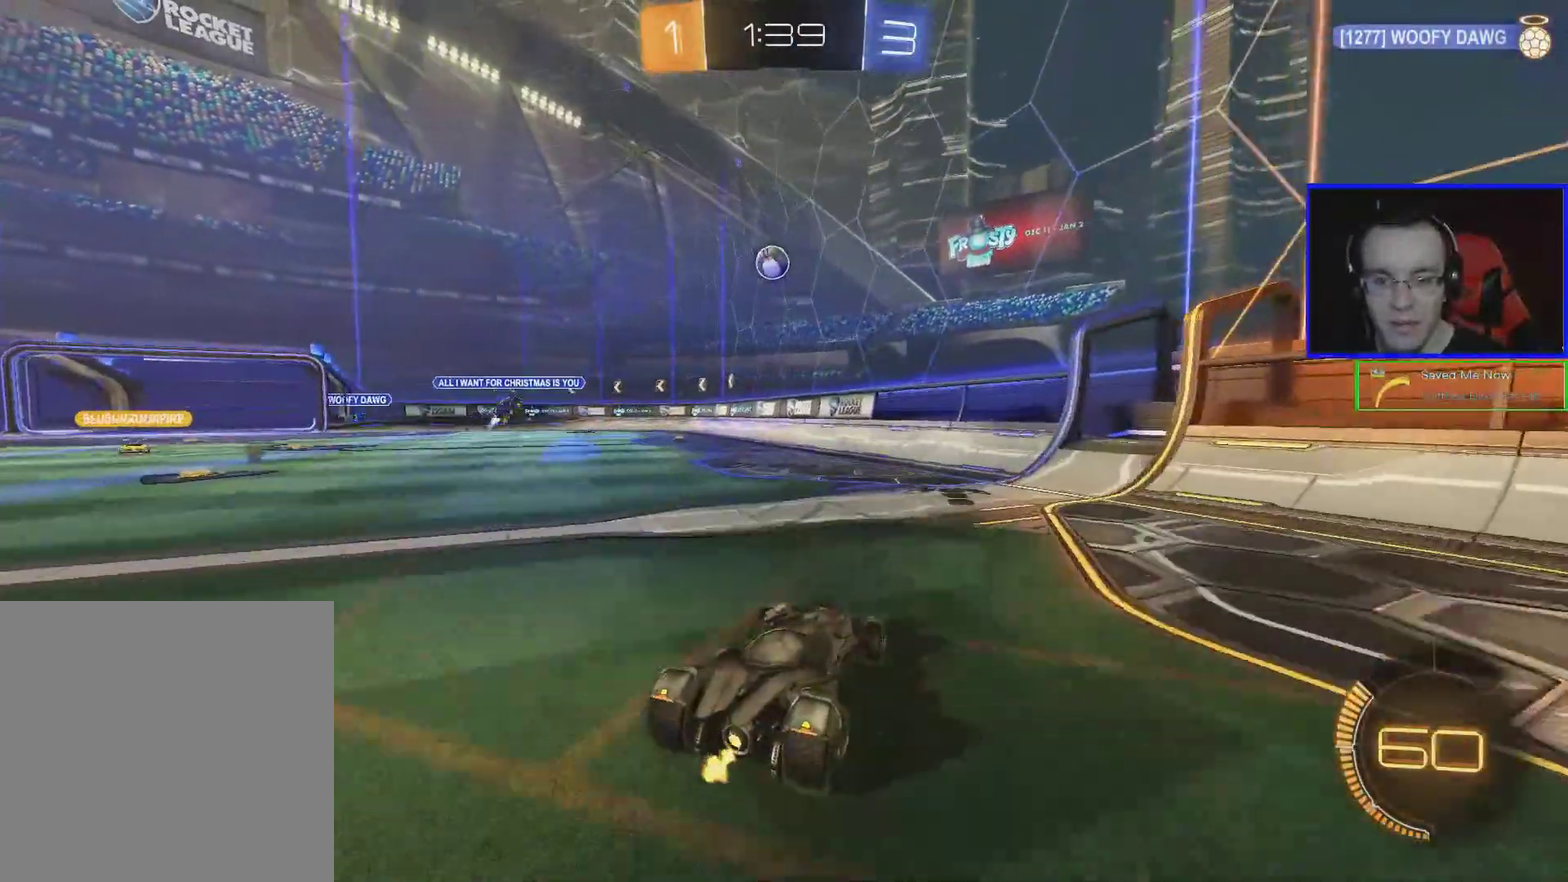
{"buttons": ["R2"], "left_stick": "down-right", "events": [[17, "left_stick", "down-right"], [117, "R2", "up"], [167, "L1", "down"], [217, "R2", "down"], [317, "L1", "up"]]}
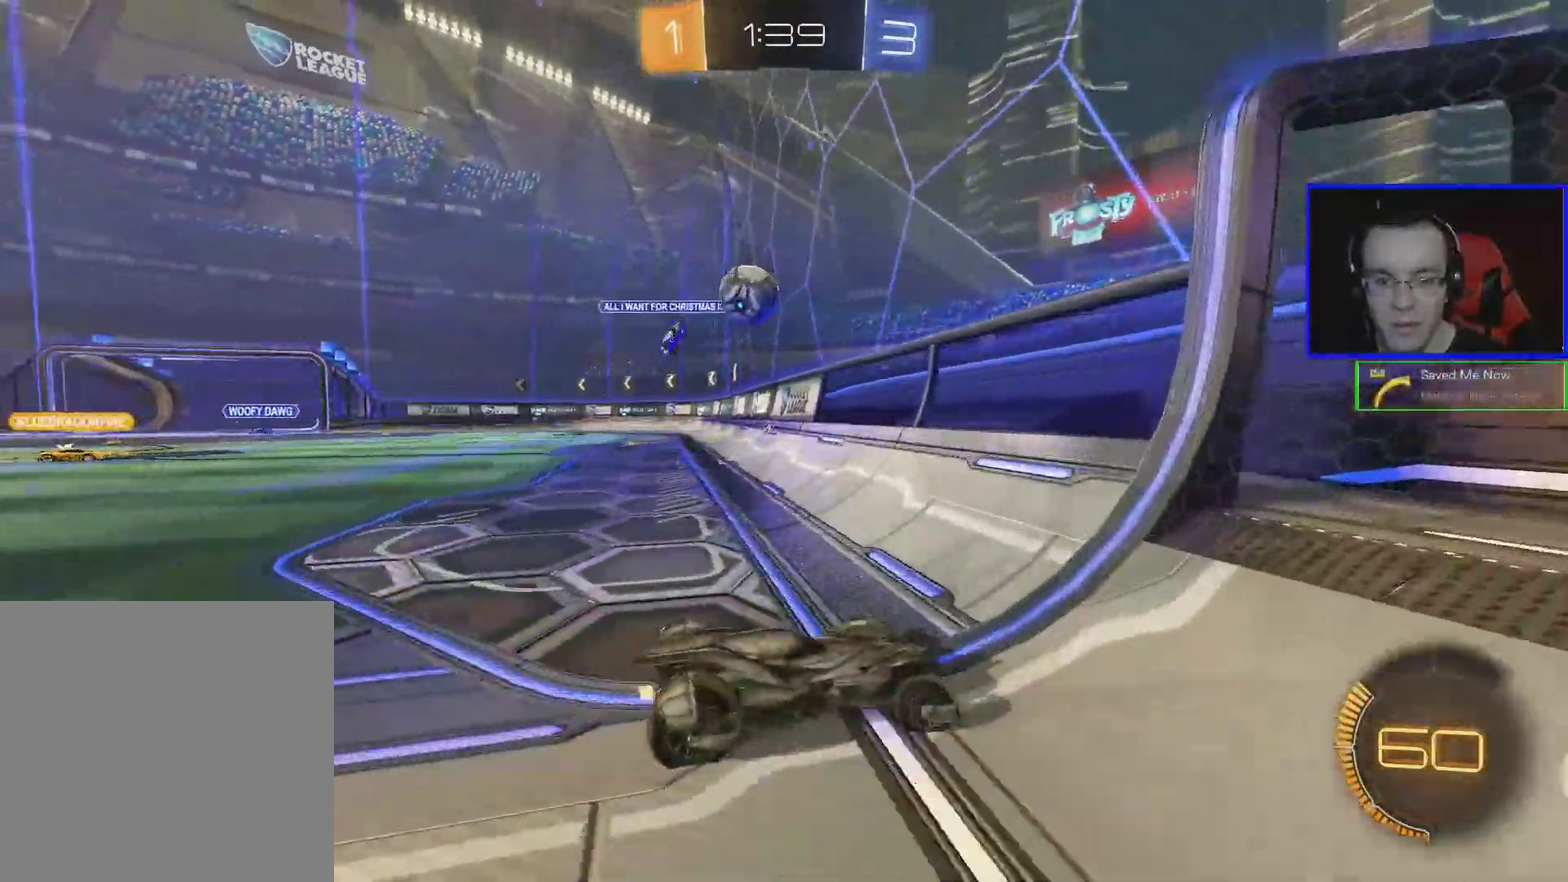
{"buttons": ["R2"], "left_stick": "down-right", "events": [[333, "left_stick", "right"], [433, "left_stick", "down-right"]]}
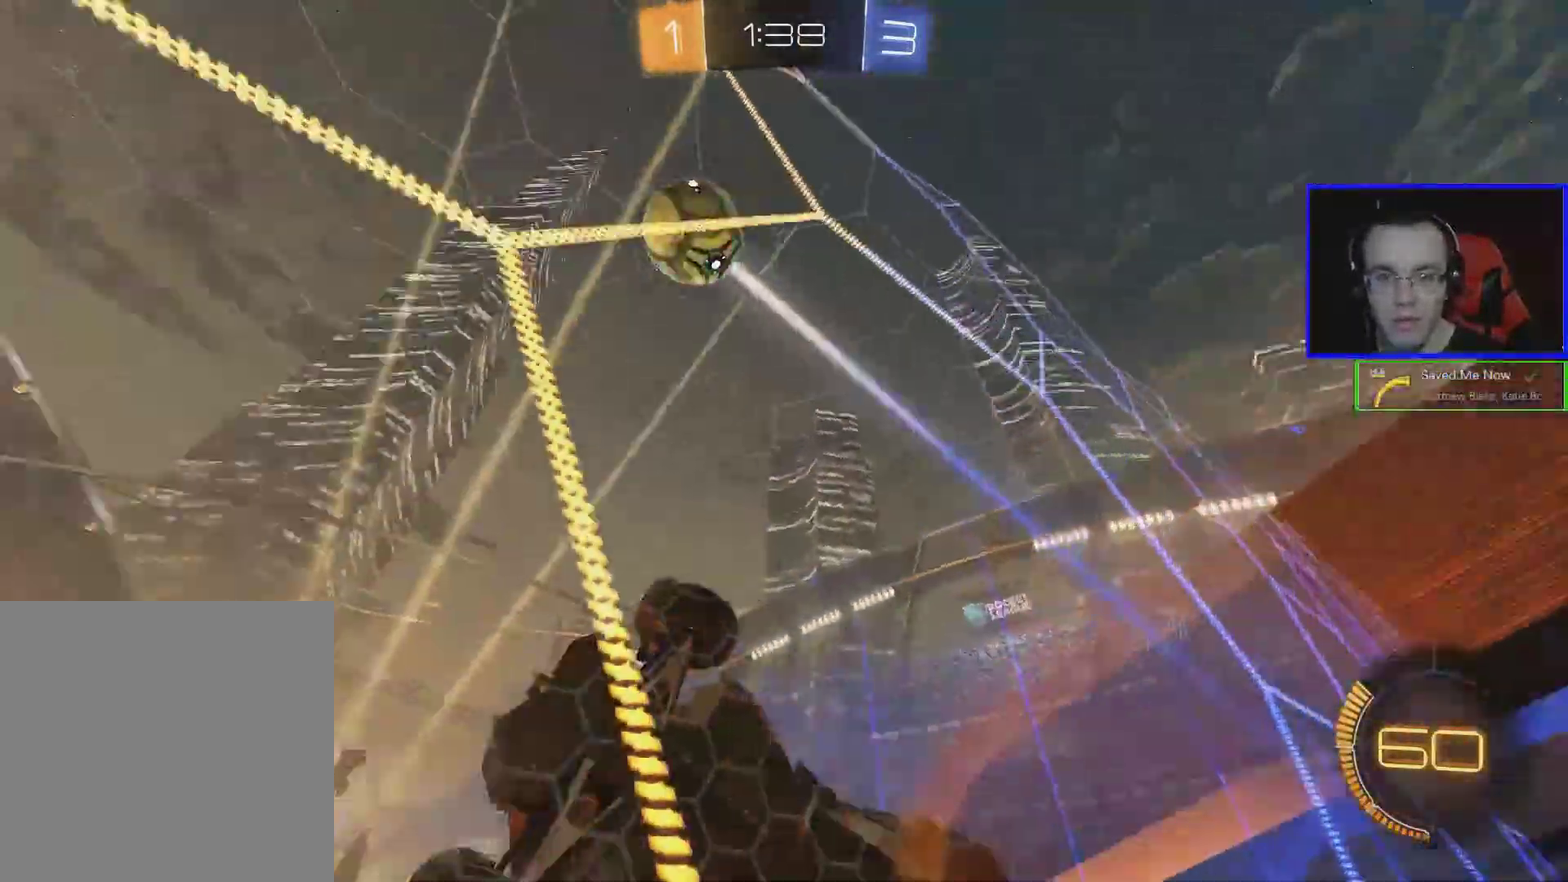
{"buttons": ["B", "R2"], "left_stick": "center", "events": [[250, "B", "down"], [417, "left_stick", "center"]]}
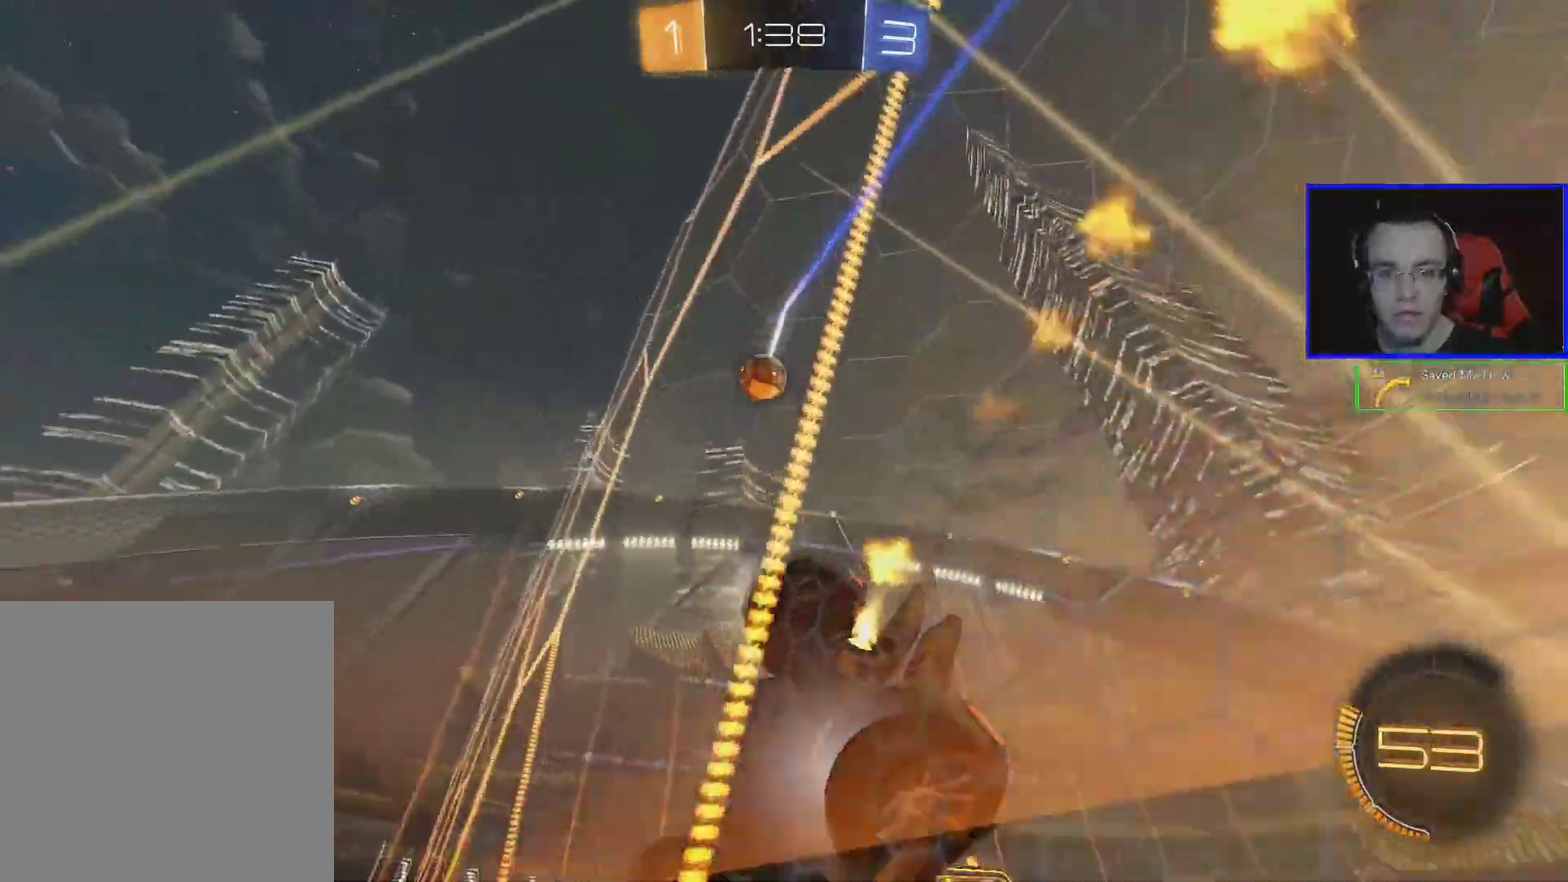
{"buttons": ["B", "R2"], "left_stick": "center", "events": [[250, "left_stick", "left"], [467, "left_stick", "center"]]}
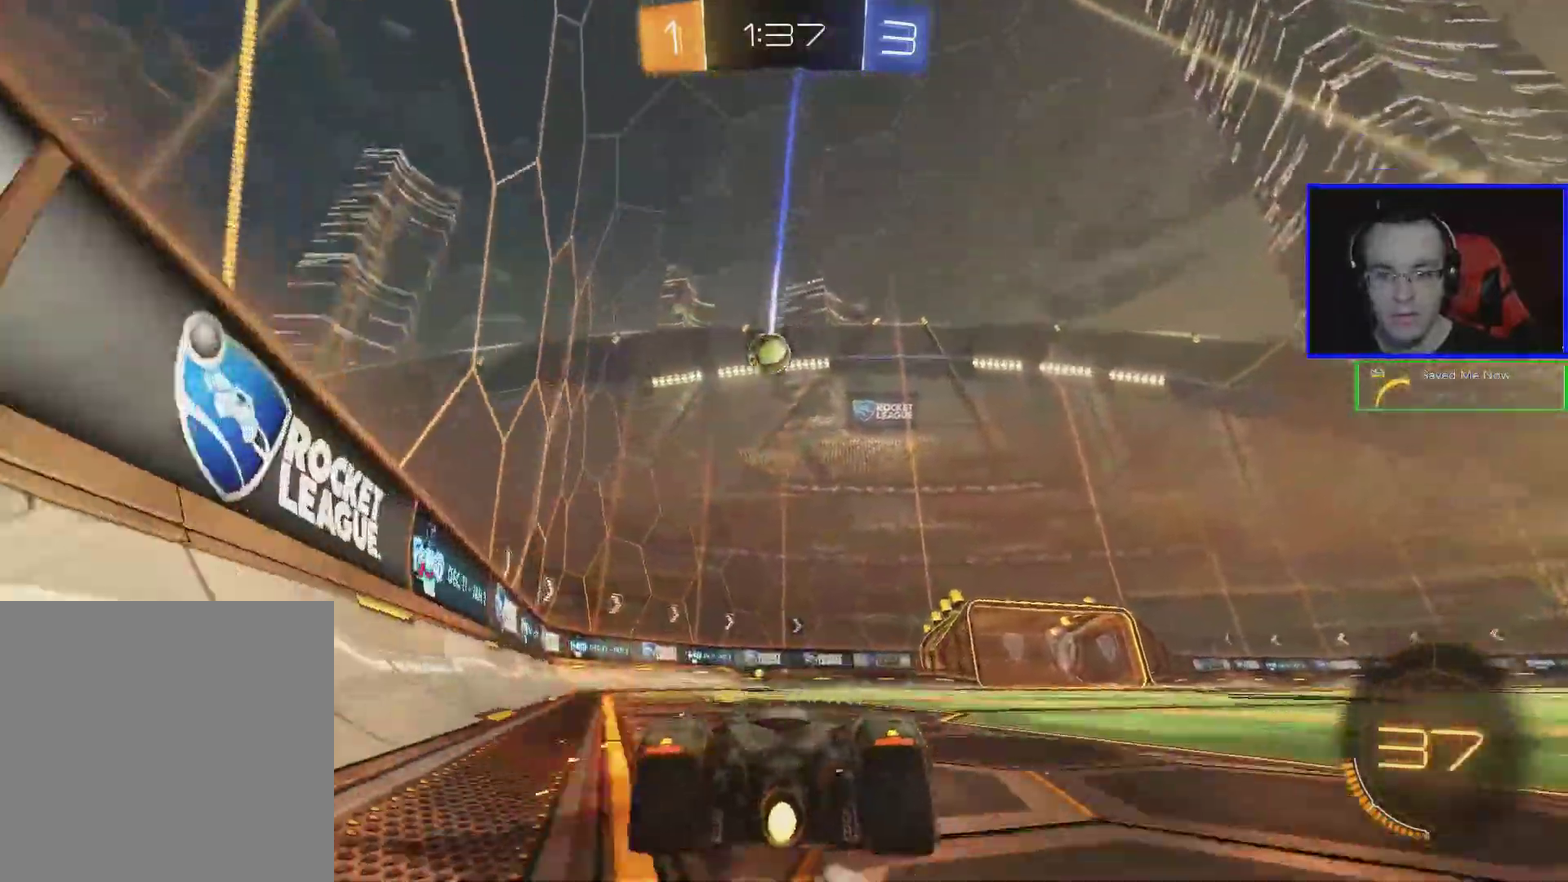
{"buttons": ["R2"], "left_stick": "center", "events": [[383, "left_stick", "left"], [483, "B", "up"], [483, "left_stick", "center"]]}
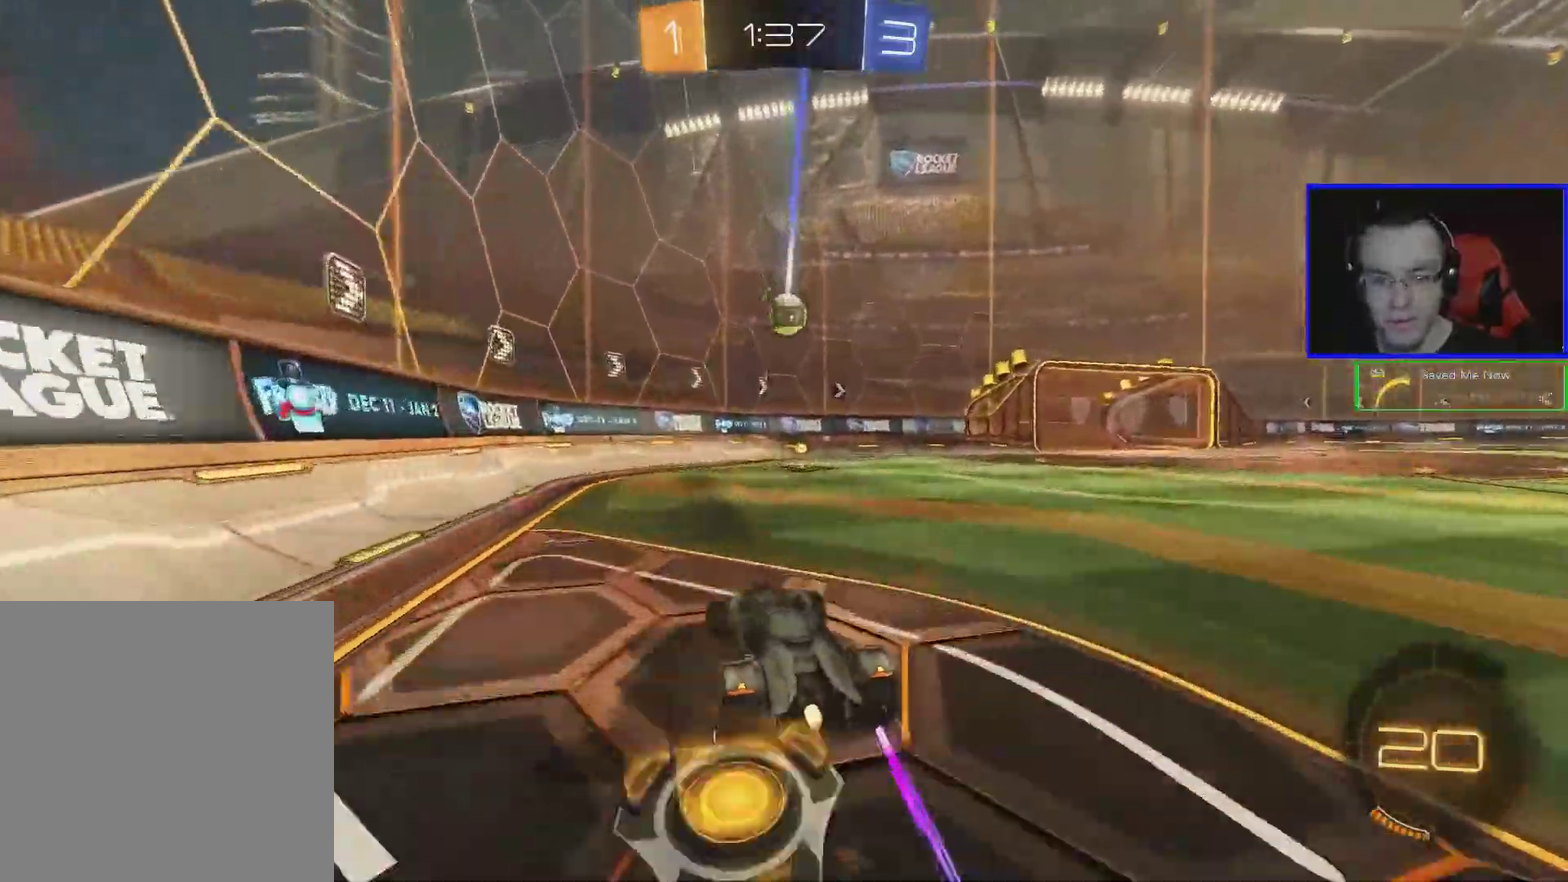
{"buttons": ["R2"], "left_stick": "down-right", "events": [[33, "left_stick", "right"], [233, "left_stick", "center"], [383, "left_stick", "down-right"]]}
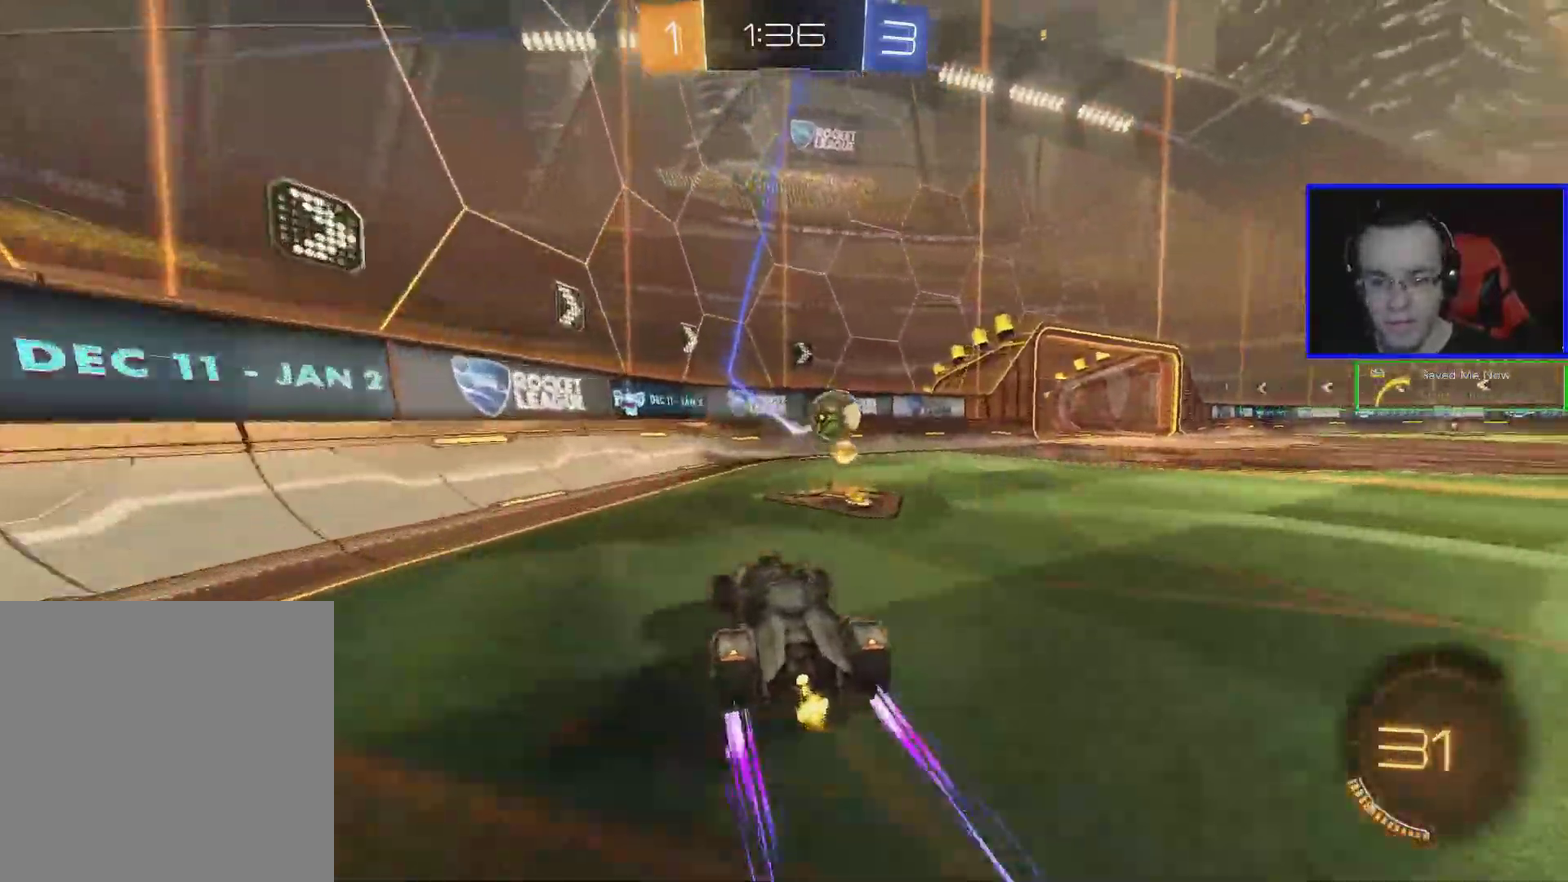
{"buttons": ["L2", "R2"], "left_stick": "down-right", "events": [[333, "R2", "up"], [383, "L2", "down"], [483, "R2", "down"]]}
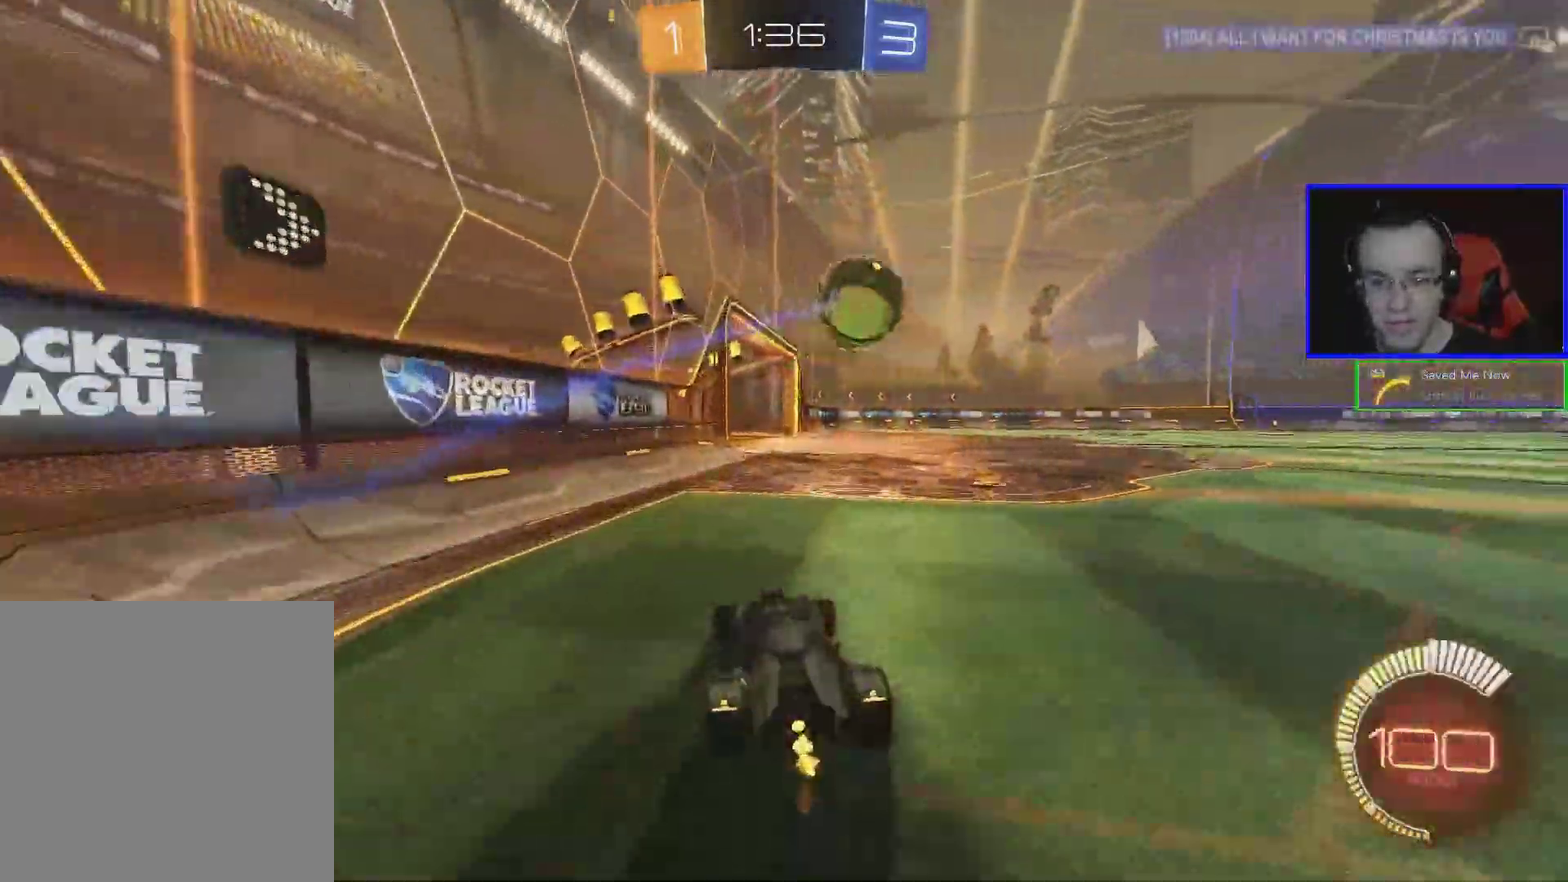
{"buttons": ["A", "B", "R2"], "left_stick": "left", "events": [[33, "L2", "up"], [283, "B", "down"], [333, "A", "down"], [433, "left_stick", "down-left"], [483, "left_stick", "left"]]}
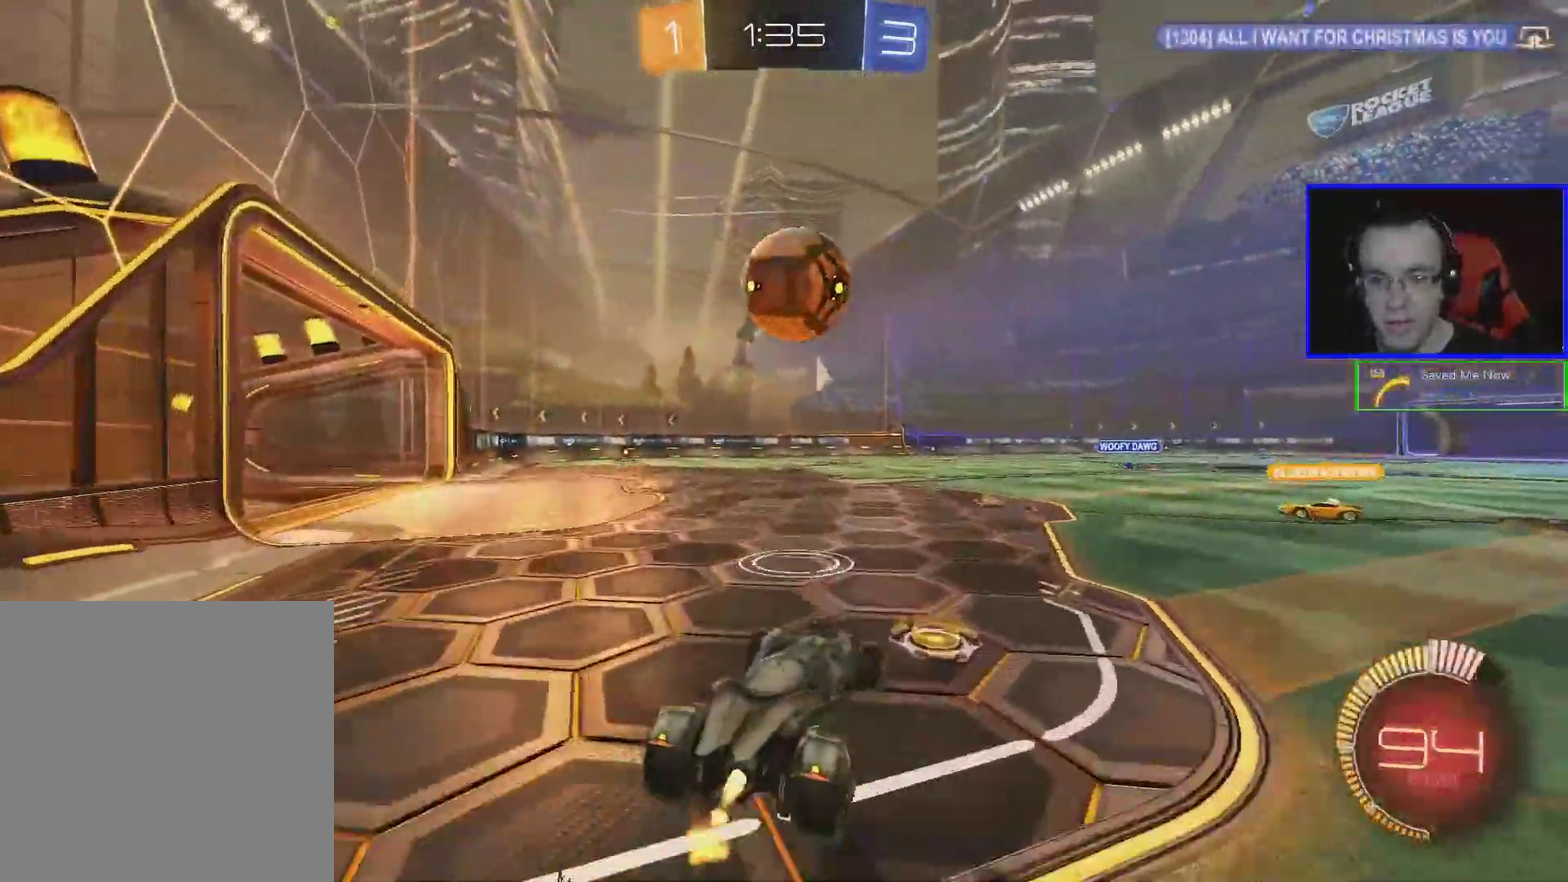
{"buttons": ["B", "R2"], "left_stick": "up-left", "events": [[33, "A", "up"], [133, "left_stick", "center"], [233, "left_stick", "left"], [333, "left_stick", "center"], [483, "left_stick", "up-left"]]}
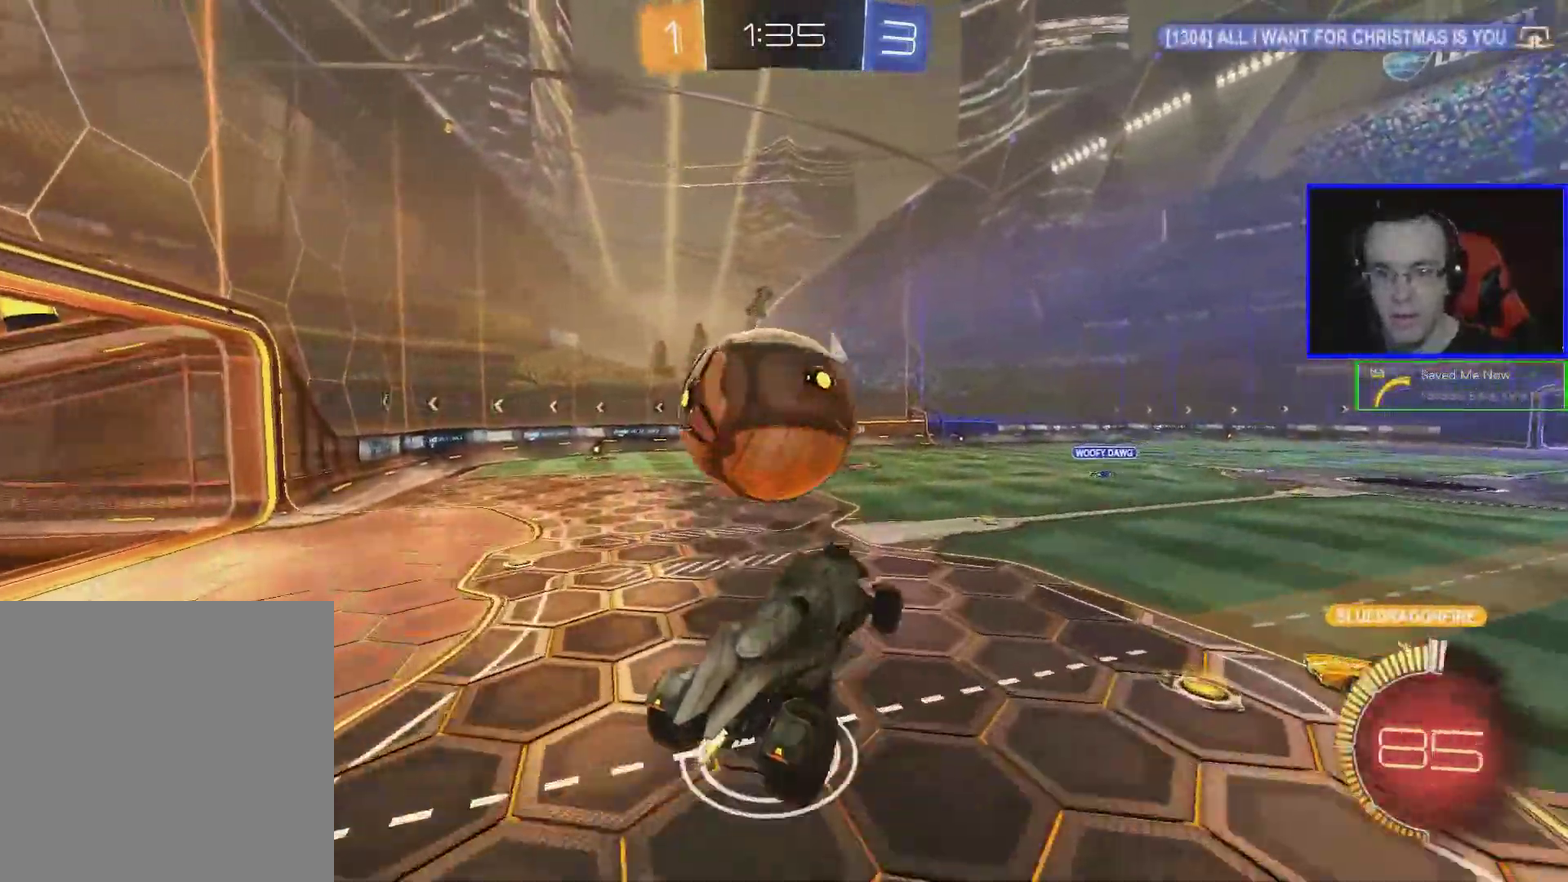
{"buttons": ["B", "R2"], "left_stick": "up-left", "events": [[33, "A", "down"], [433, "A", "up"]]}
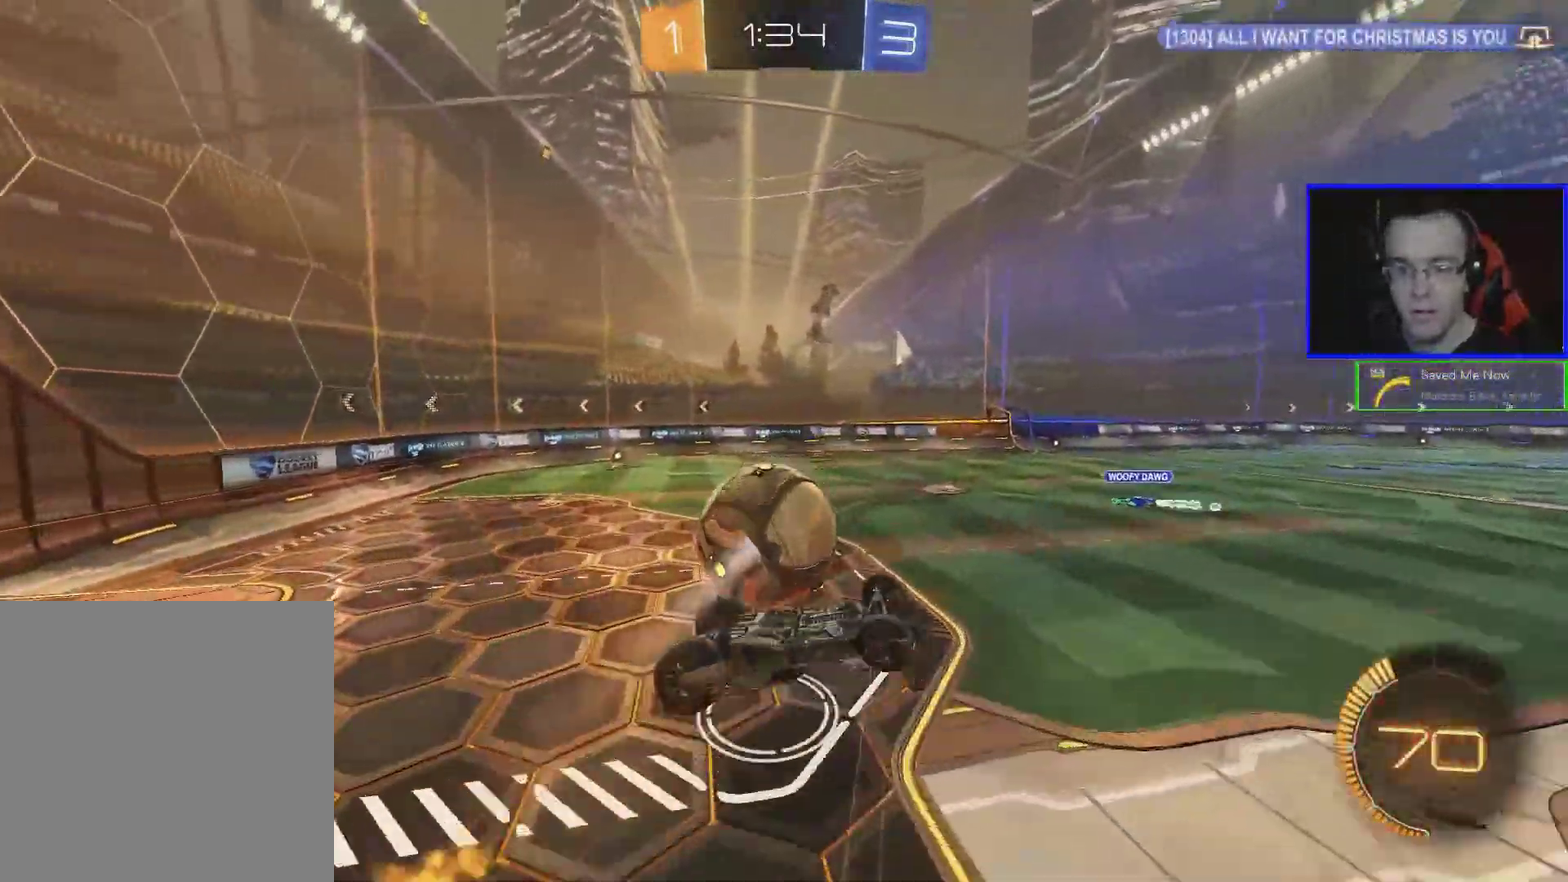
{"buttons": ["R2"], "left_stick": "up", "events": [[33, "B", "up"], [467, "left_stick", "up"]]}
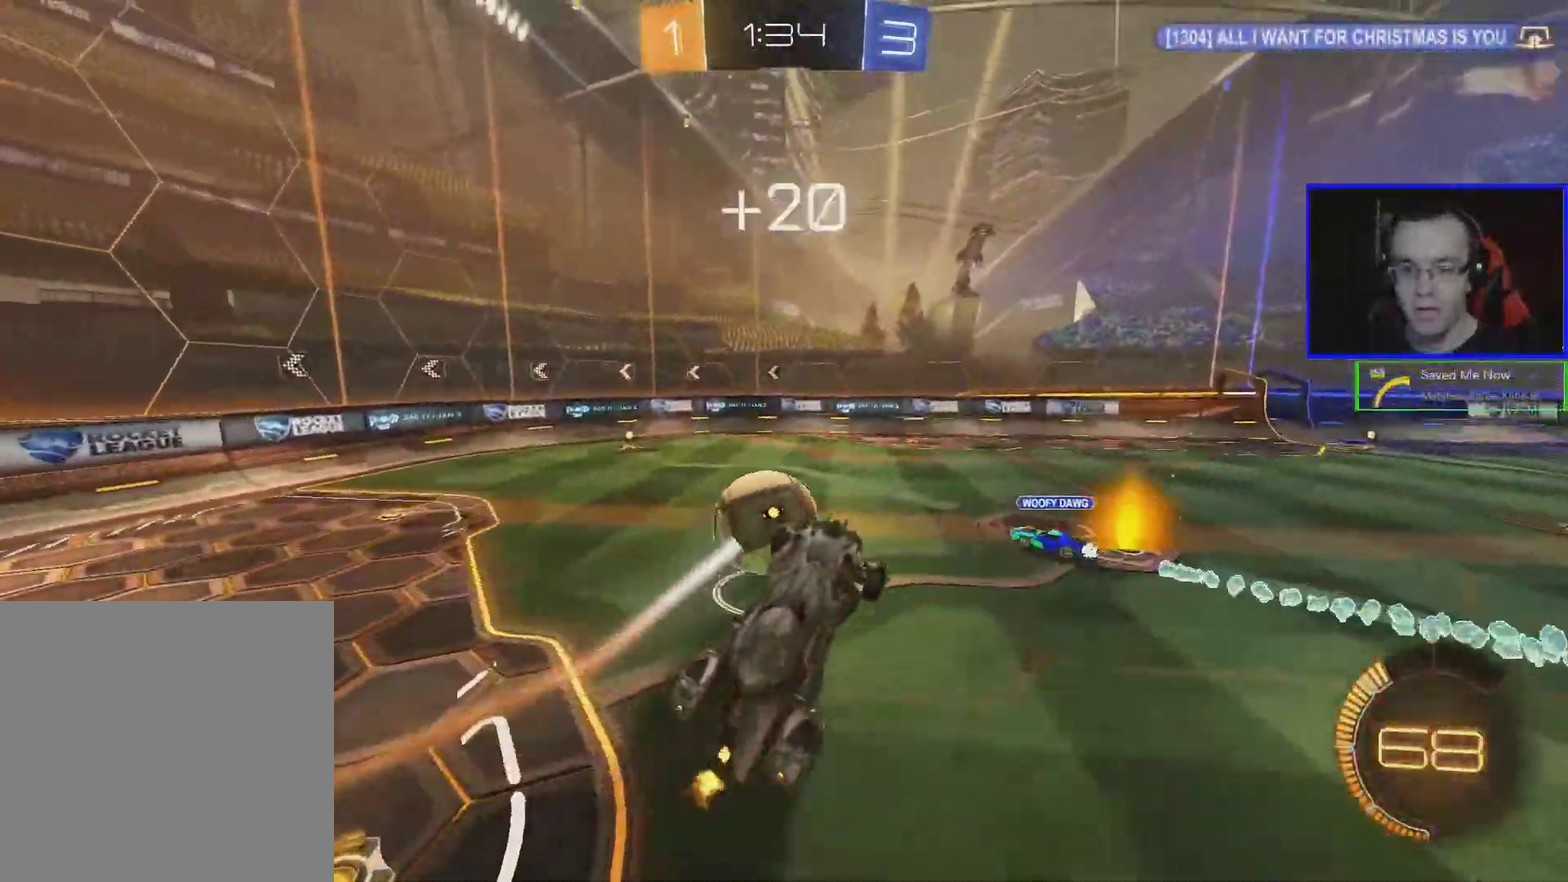
{"buttons": ["R2"], "left_stick": "left", "events": [[33, "left_stick", "center"], [267, "left_stick", "left"]]}